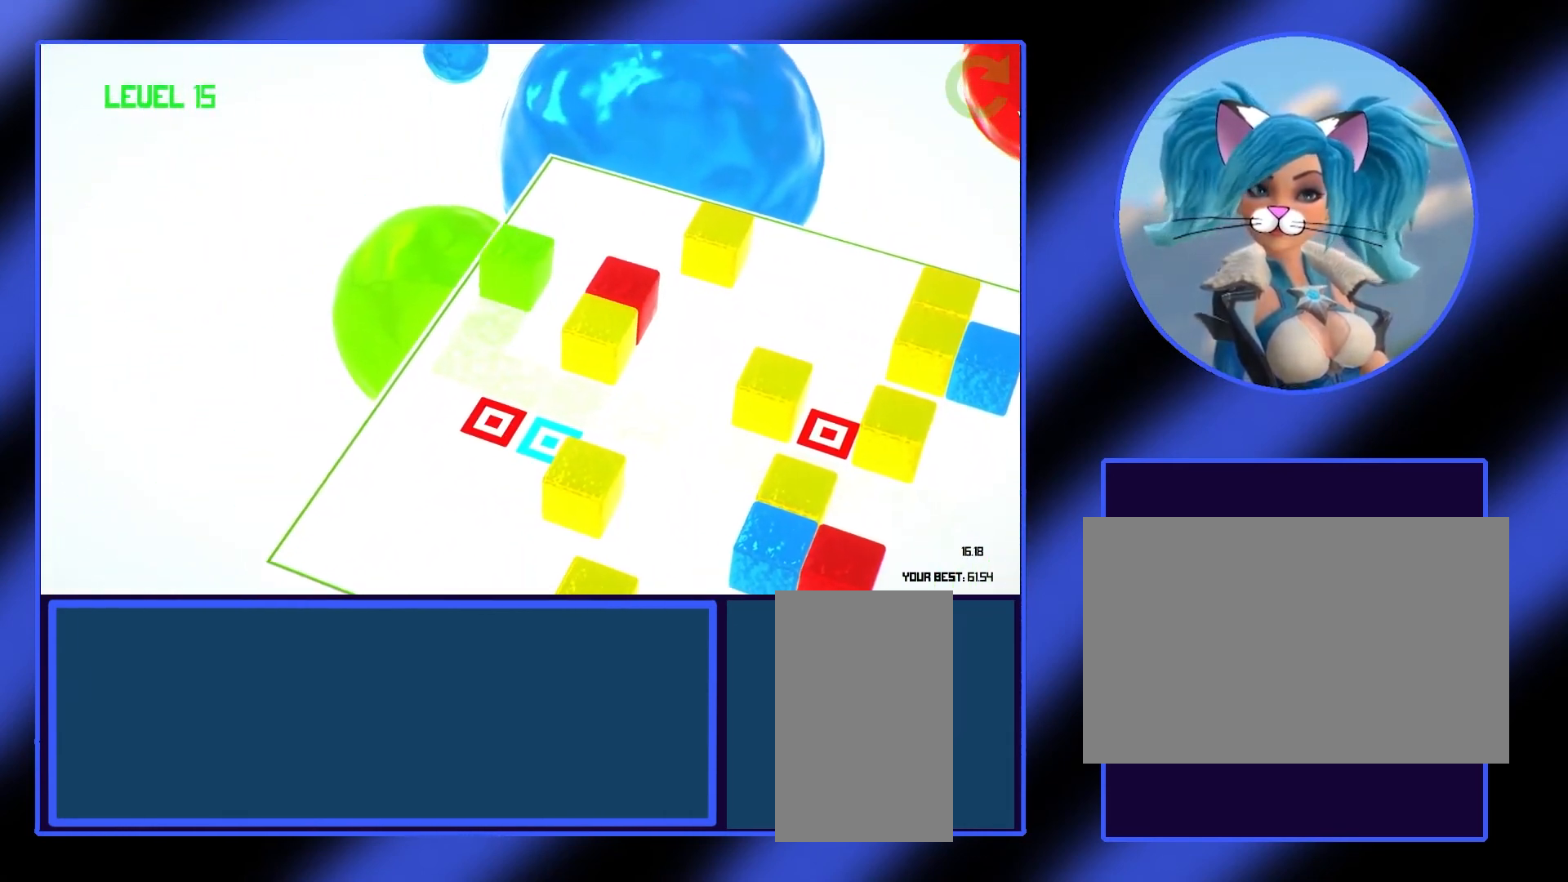
Gameplay with keyboard and mouse; each line is a JSON object with the keys and mouse buttons held at the frame after it. "events" lists presses ("down") and releases ("up") of "a", "alt", "ctrl", "d", "escape", "return", "s", "shift", "space", "tab", "w", "mouse_left", "mouse_wheel", "mouse_right", "mouse_mb4" and "mouse_mb5" between this image and that frame as [ms after this image, input, new state], when the widget could be followed in between. "mouse_left", "mouse_wheel", "mouse_right", "mouse_mb4", "mouse_mb5" = the "left", "wheel", "right", "mb4", "mb5" buttons of the "mouse" list. No other keys are recorded. "wheel" means that the mouse wheel is clicked or scrolled. Not read: mouse_move.
{"keys": [], "mouse": [], "events": [[67, "w", "down"], [133, "w", "up"]]}
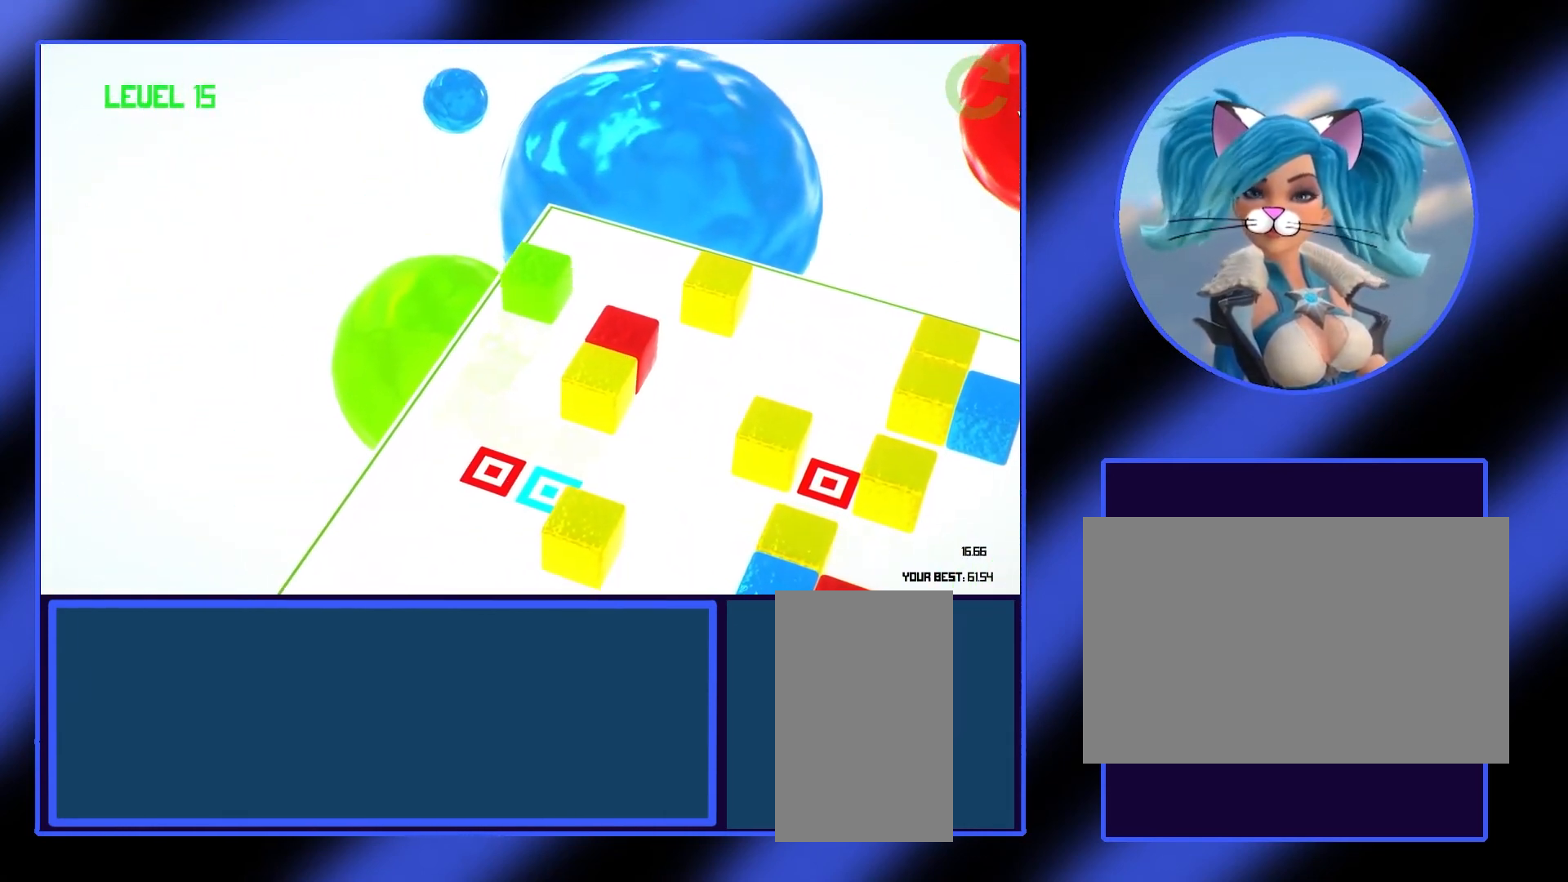
{"keys": ["d"], "mouse": [], "events": [[33, "s", "down"], [133, "s", "up"], [267, "d", "down"], [400, "d", "up"], [500, "d", "down"]]}
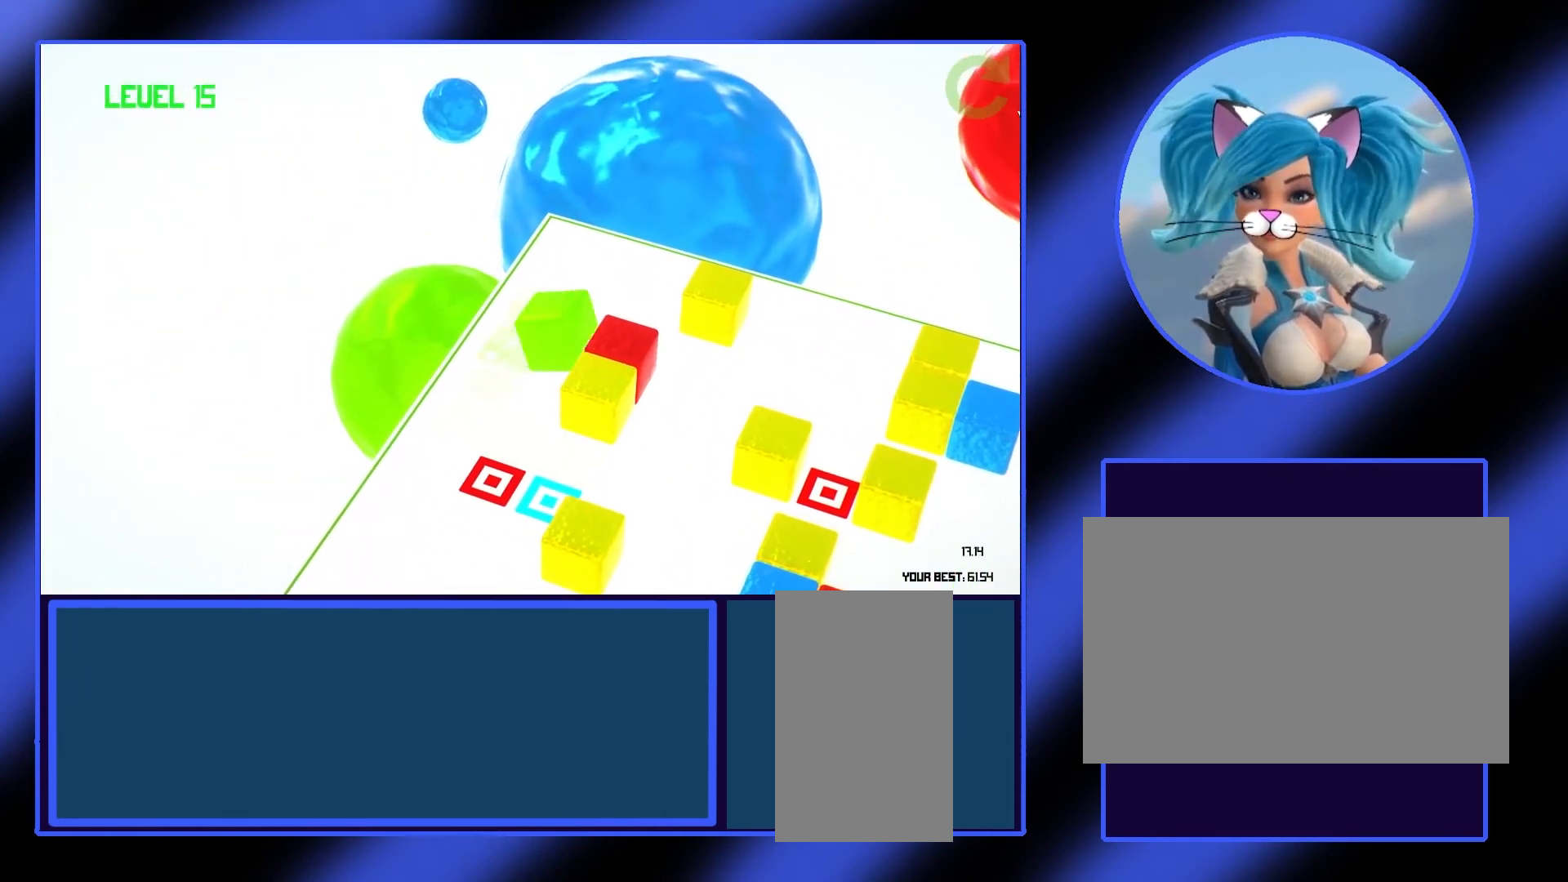
{"keys": [], "mouse": [], "events": [[100, "d", "up"], [267, "d", "down"], [333, "d", "up"]]}
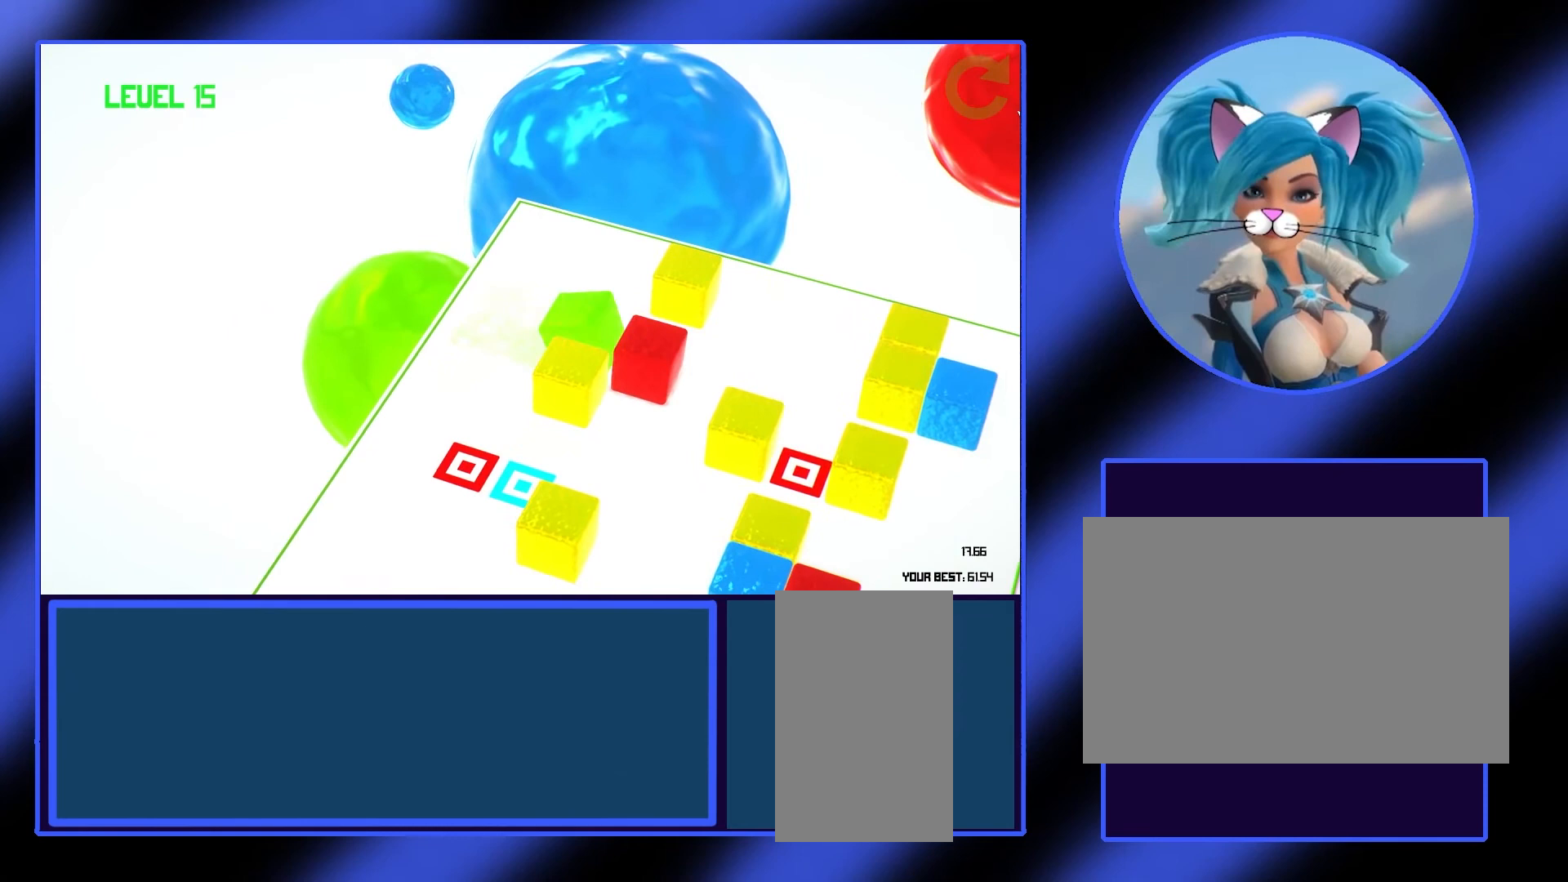
{"keys": [], "mouse": [], "events": [[233, "d", "down"], [300, "d", "up"]]}
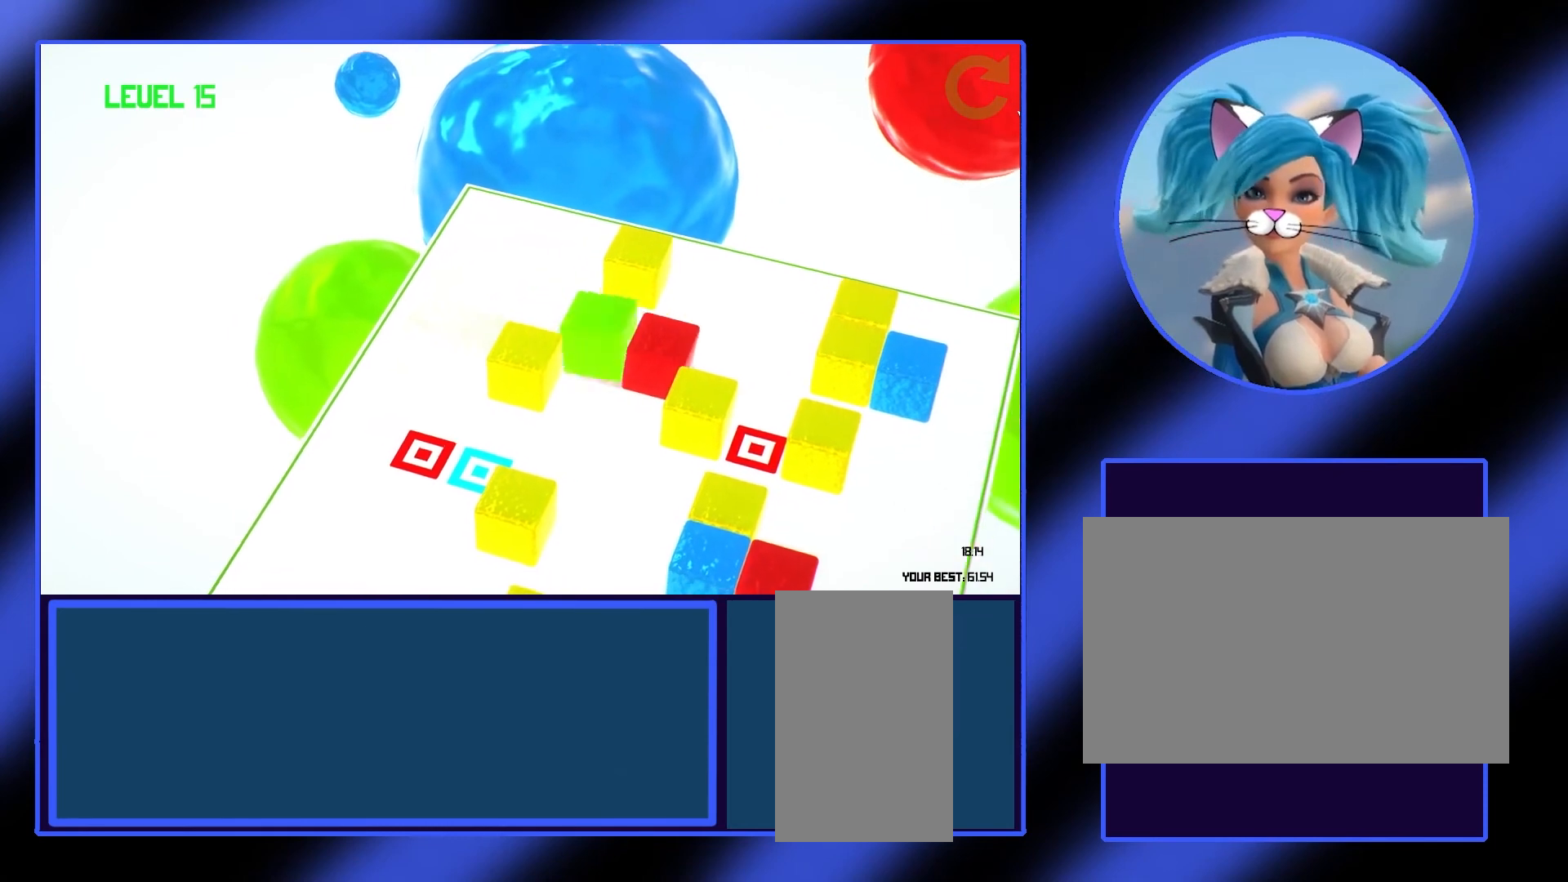
{"keys": ["d"], "mouse": [], "events": [[433, "d", "down"]]}
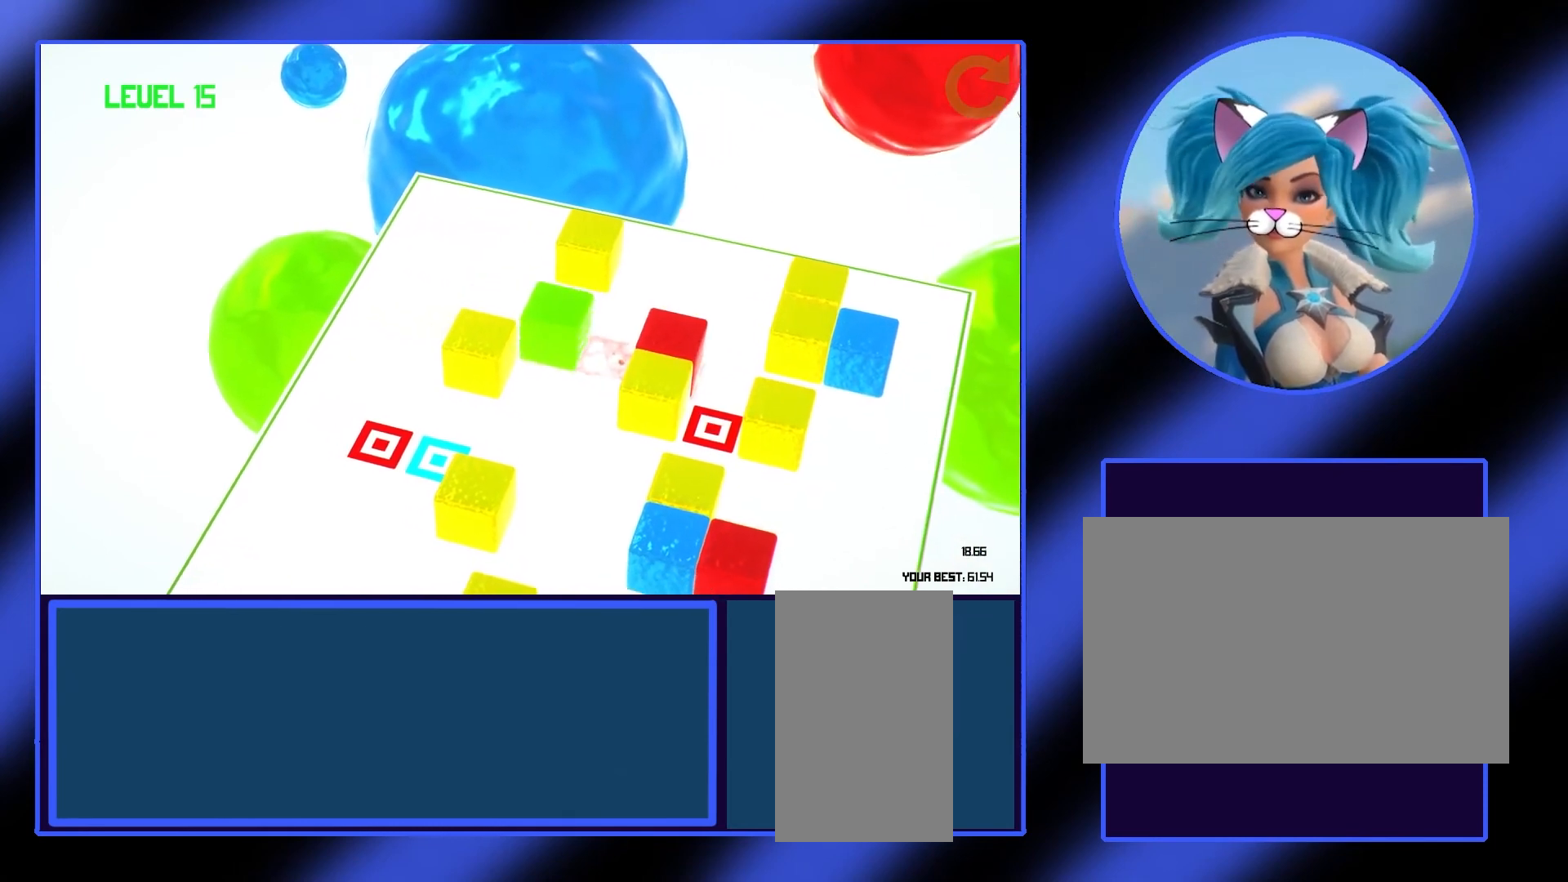
{"keys": ["w"], "mouse": [], "events": [[33, "d", "up"], [367, "w", "down"], [433, "w", "up"], [500, "w", "down"]]}
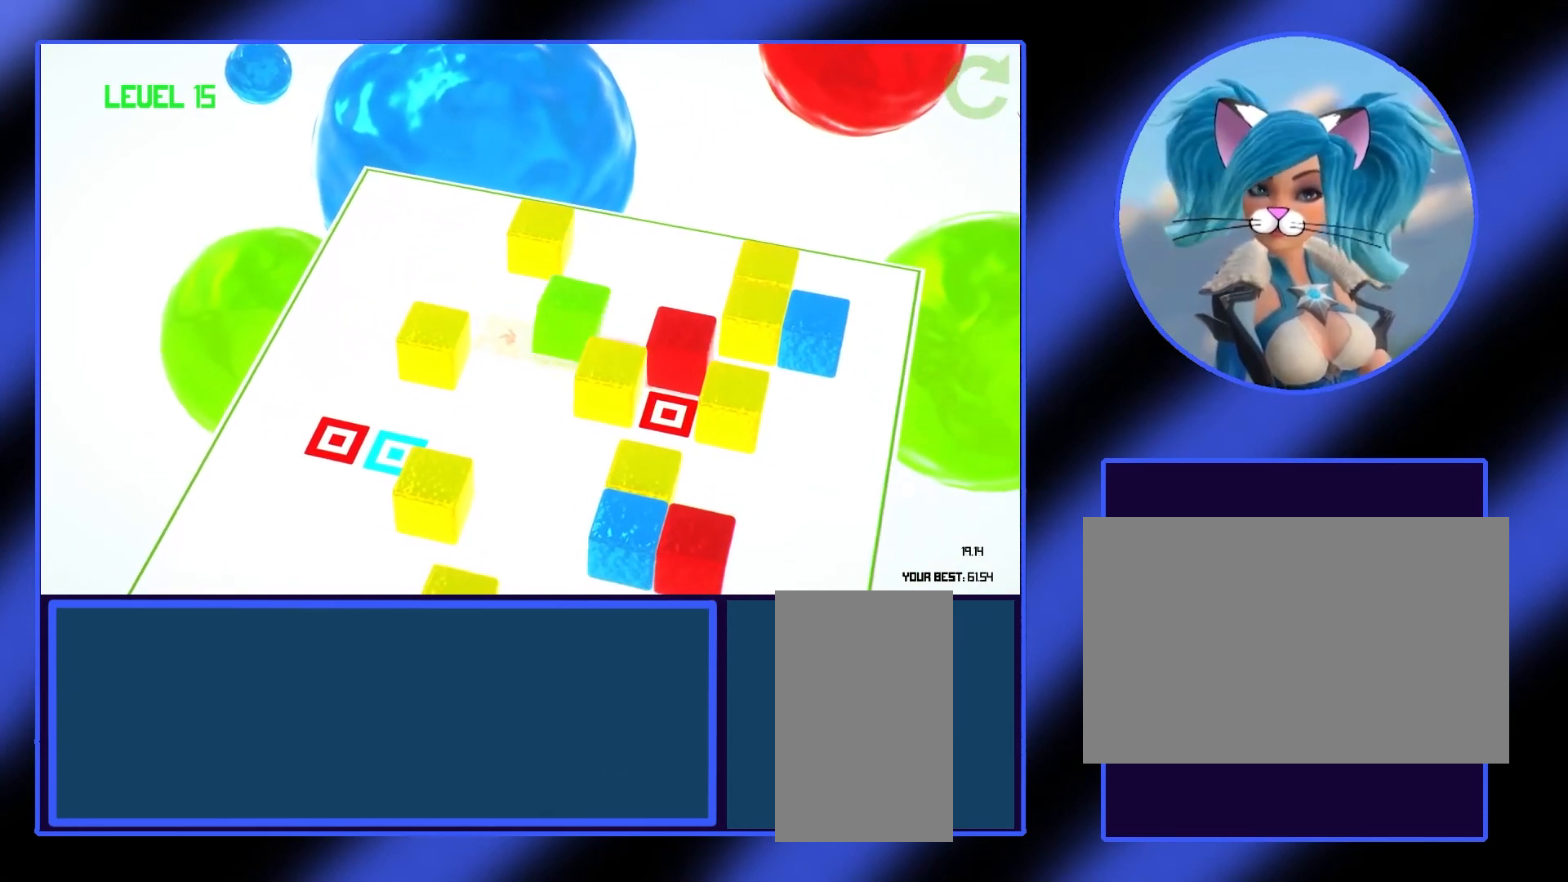
{"keys": ["d"], "mouse": [], "events": [[67, "w", "up"], [167, "w", "down"], [267, "w", "up"], [333, "d", "down"], [433, "d", "up"], [500, "d", "down"]]}
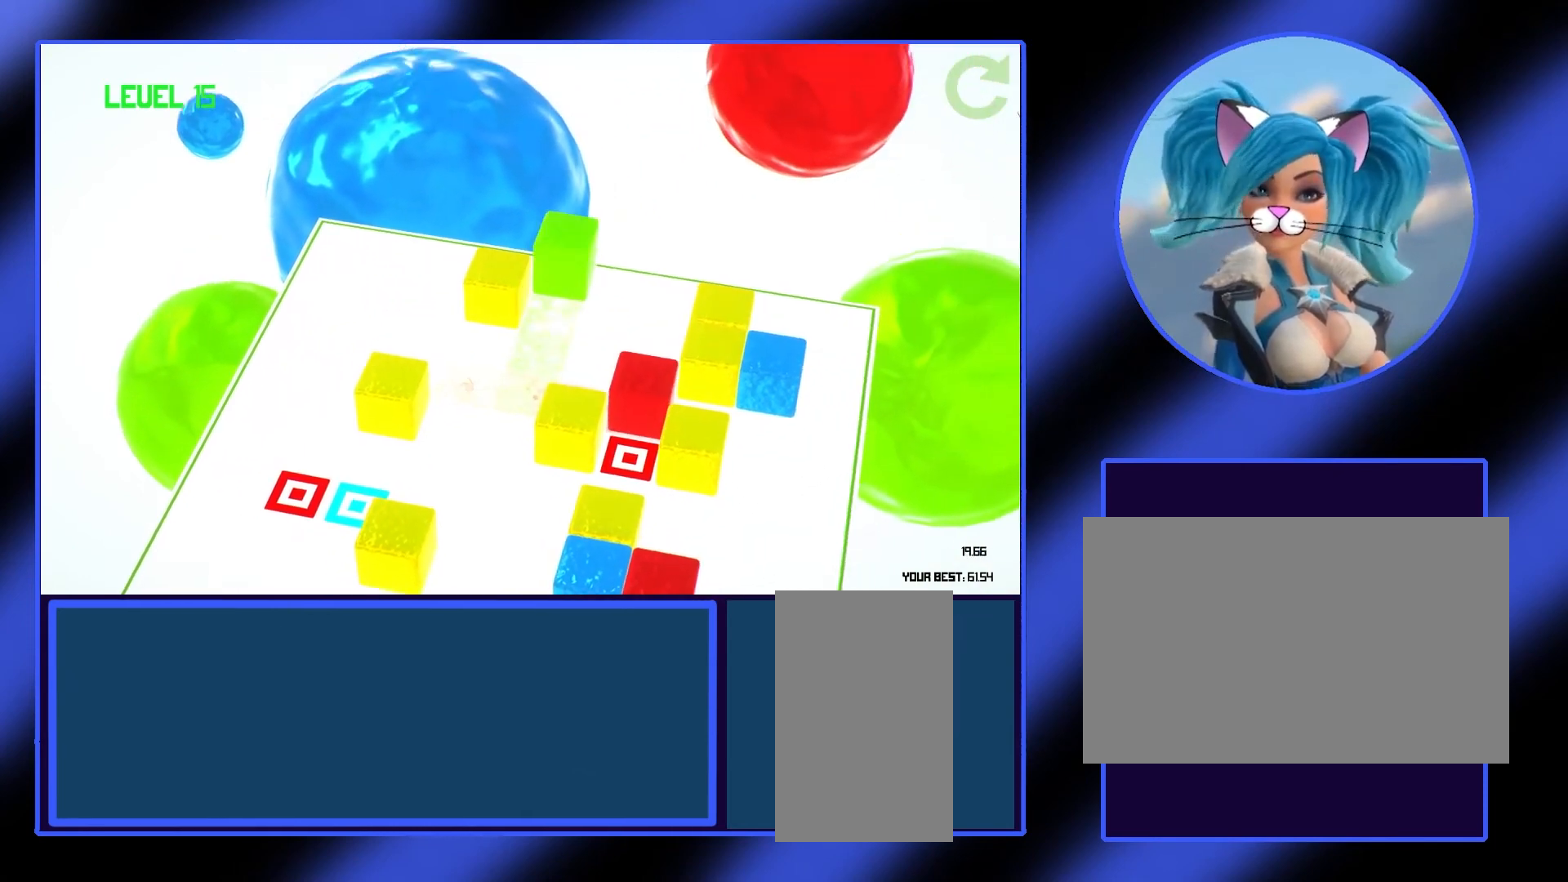
{"keys": ["d"], "mouse": [], "events": [[133, "d", "up"], [500, "d", "down"]]}
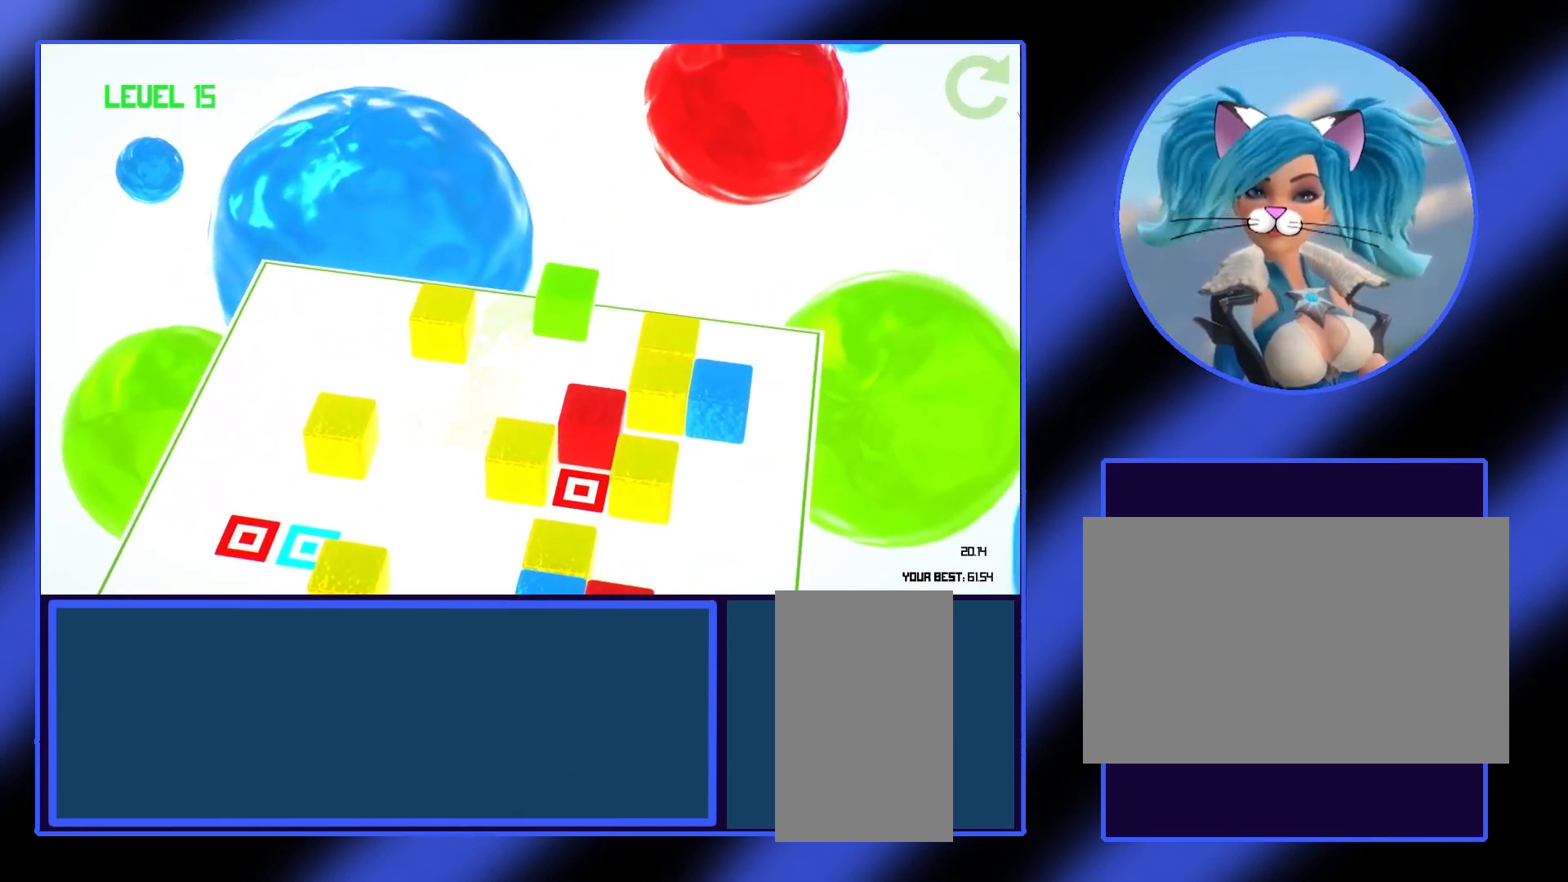
{"keys": [], "mouse": [], "events": [[100, "d", "up"], [267, "s", "down"], [400, "s", "up"]]}
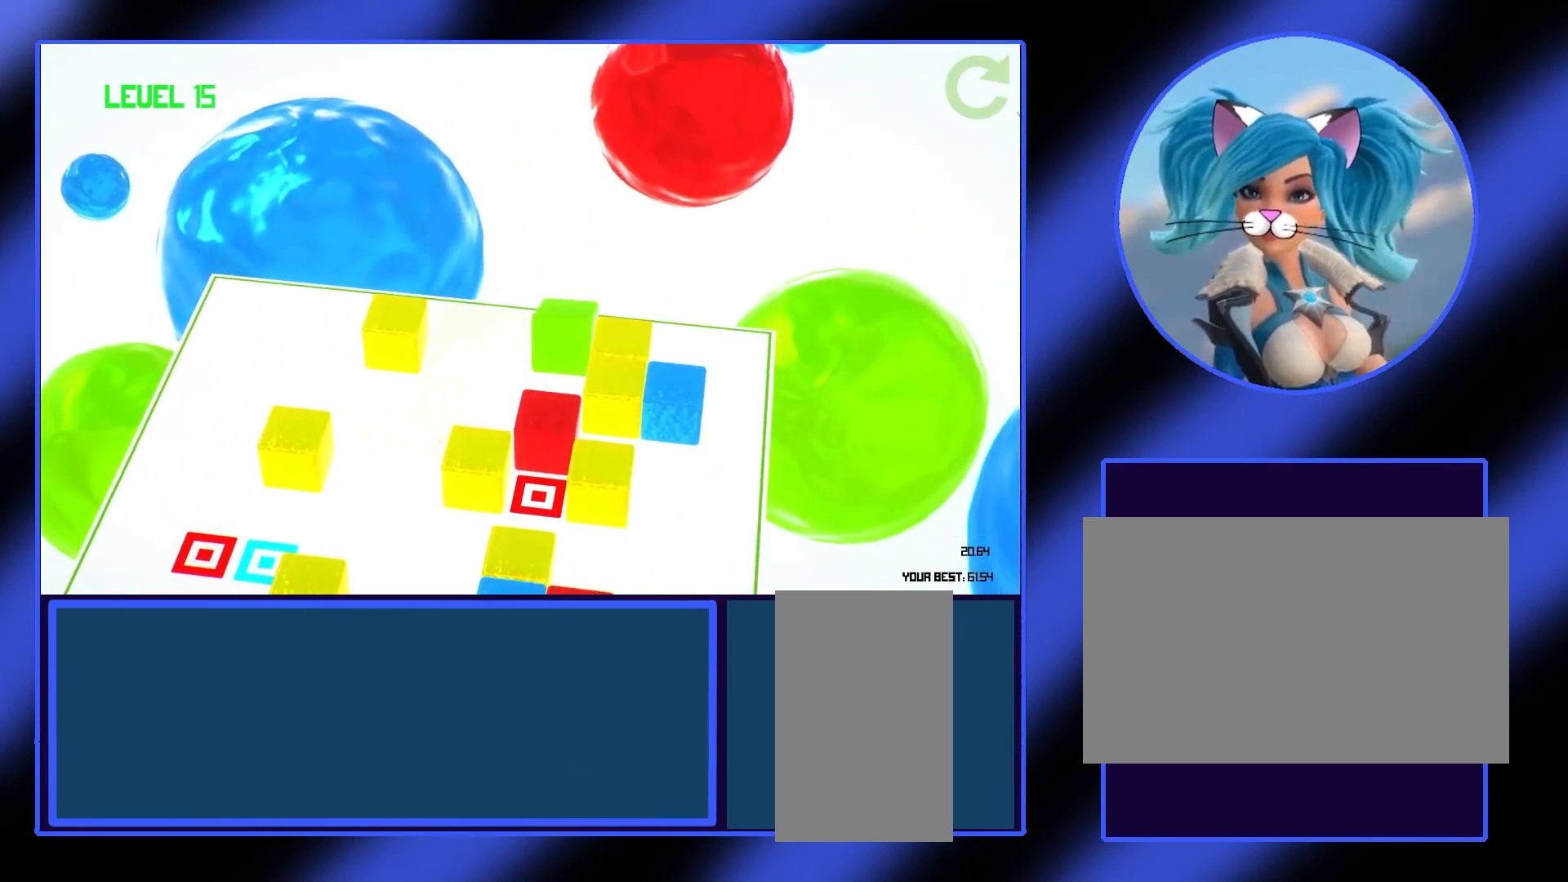
{"keys": [], "mouse": [], "events": [[333, "s", "down"], [433, "s", "up"]]}
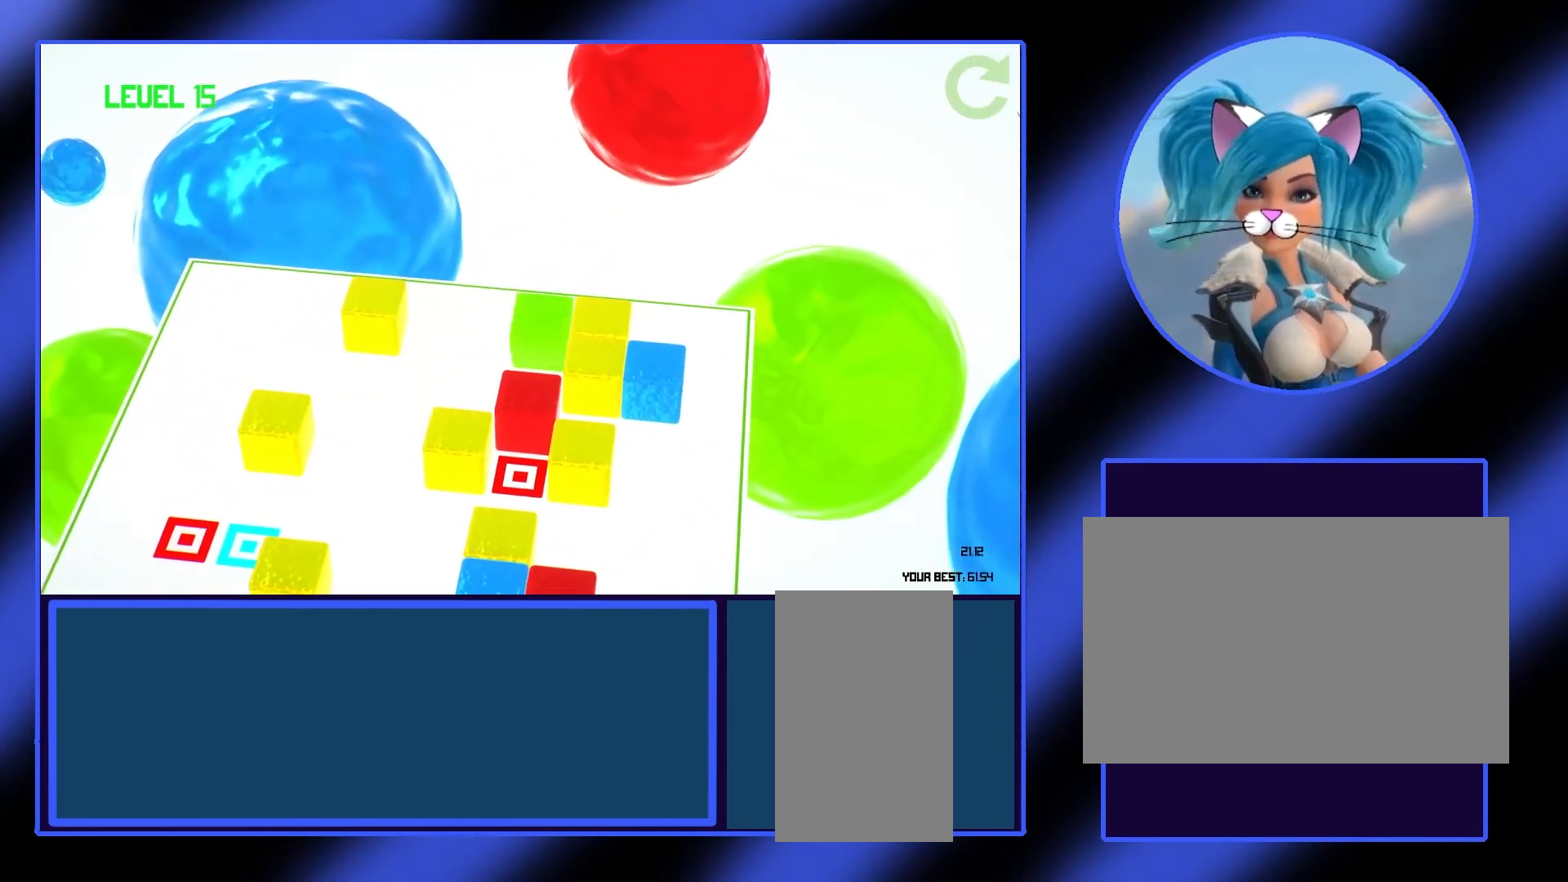
{"keys": [], "mouse": [], "events": [[367, "a", "down"], [500, "a", "up"]]}
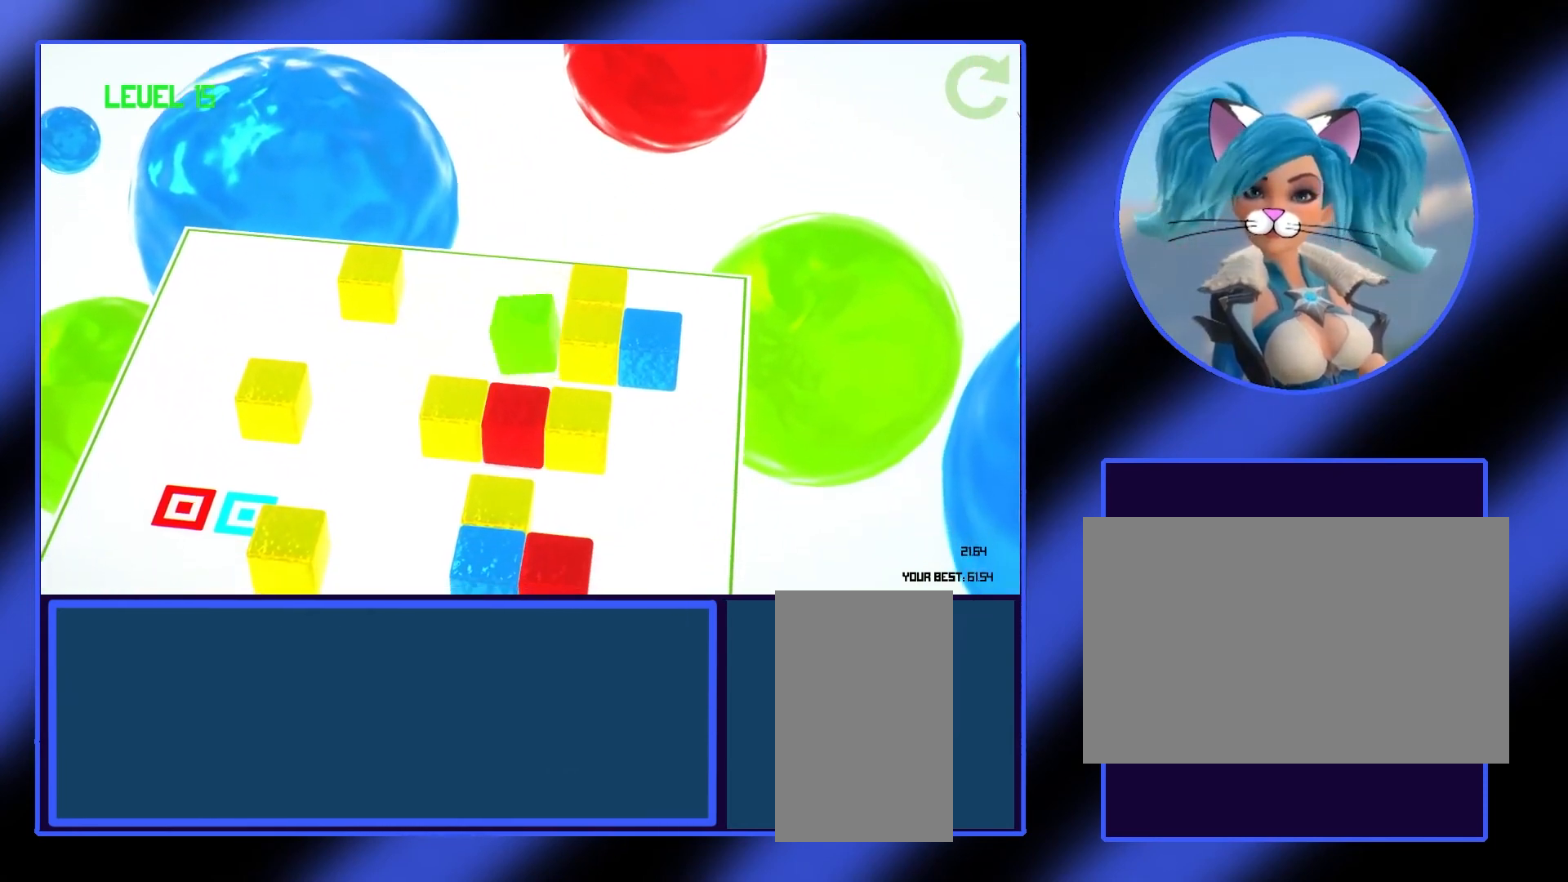
{"keys": ["s"], "mouse": [], "events": [[67, "a", "down"], [200, "a", "up"], [267, "a", "down"], [333, "a", "up"], [433, "s", "down"]]}
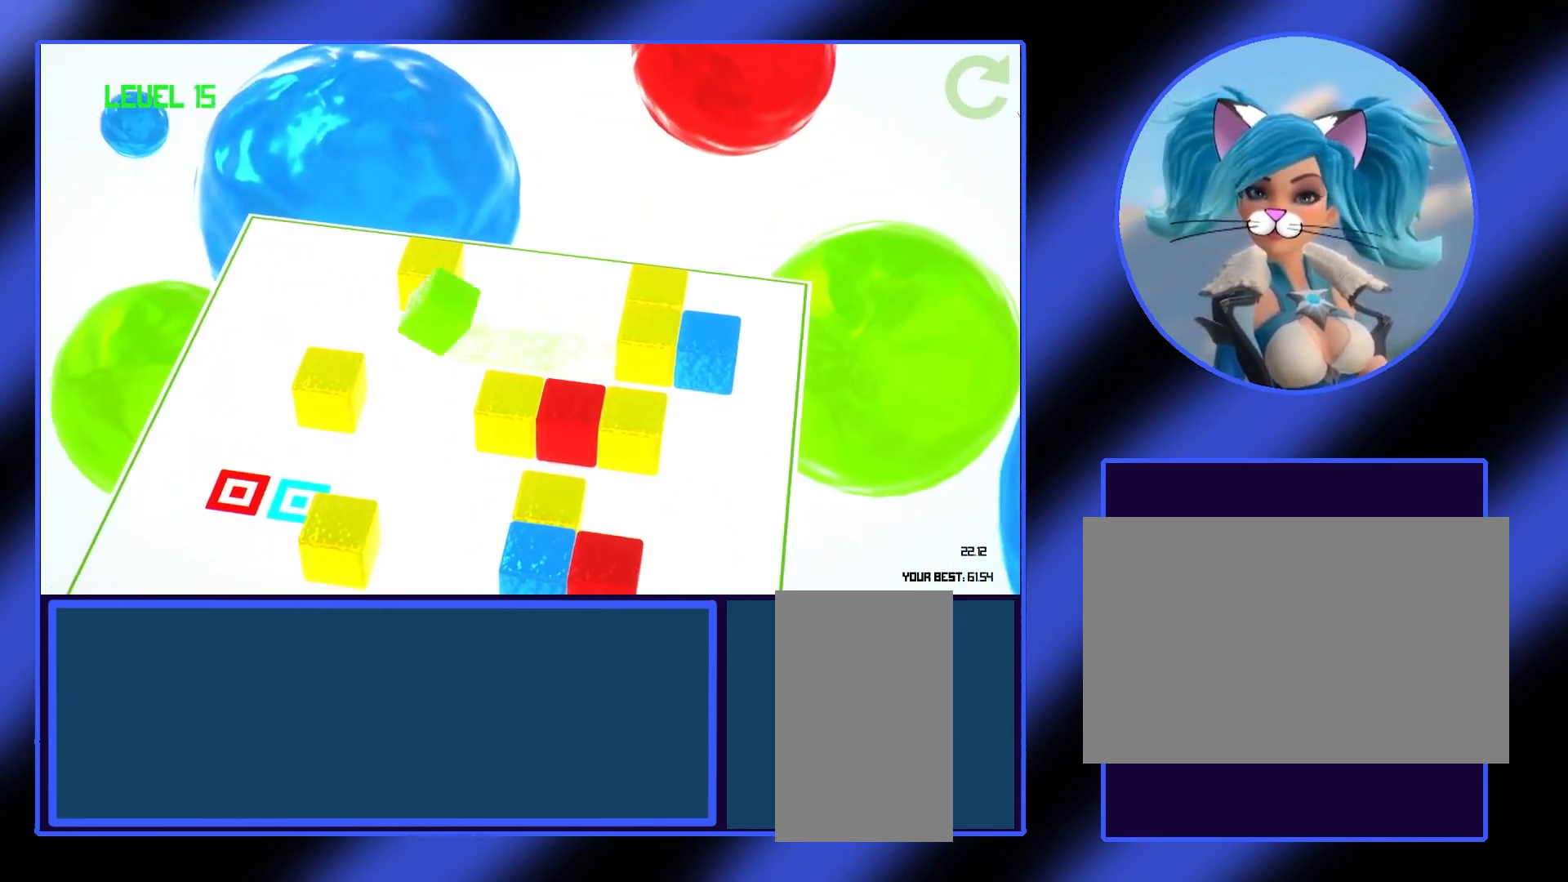
{"keys": [], "mouse": [], "events": [[33, "s", "up"], [133, "s", "down"], [200, "s", "up"], [300, "s", "down"], [367, "s", "up"]]}
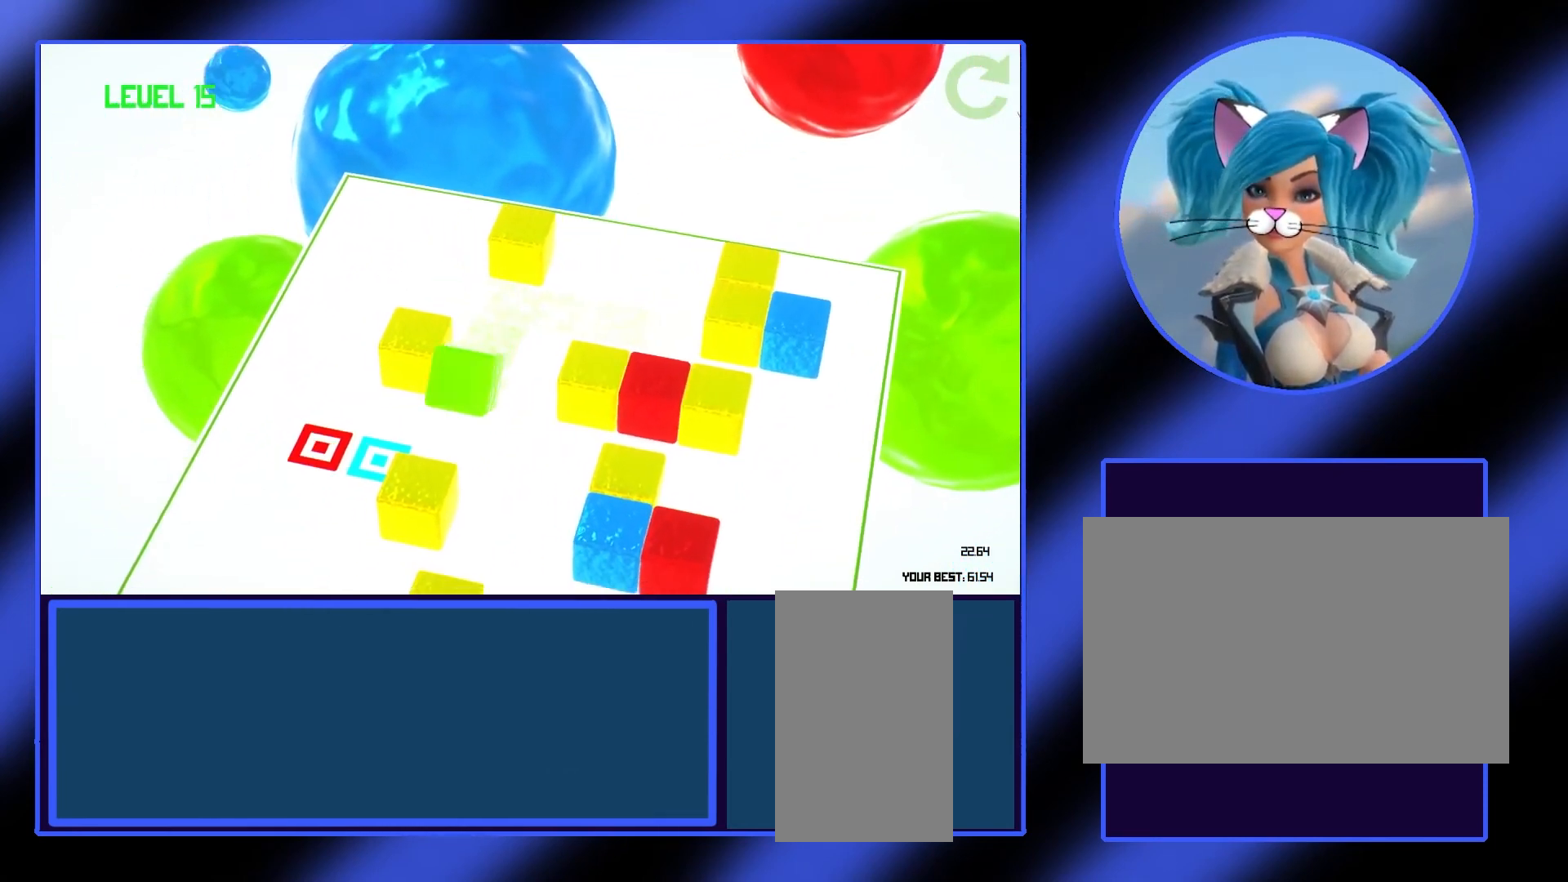
{"keys": [], "mouse": [], "events": [[233, "d", "down"], [333, "d", "up"], [433, "d", "down"], [500, "d", "up"]]}
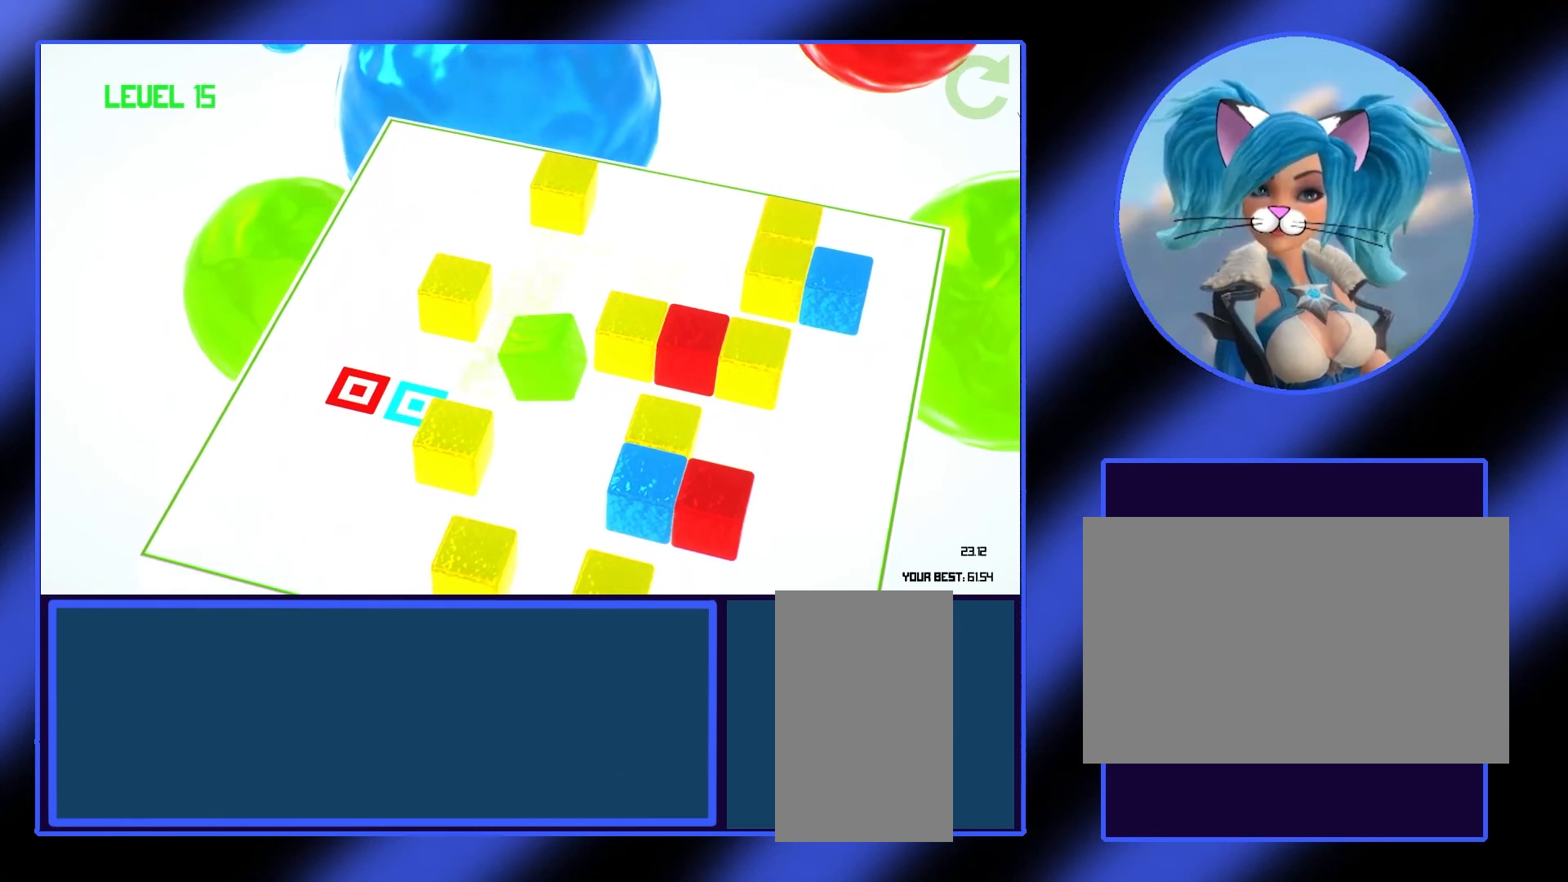
{"keys": [], "mouse": [], "events": [[100, "d", "down"], [167, "d", "up"], [267, "d", "down"], [300, "d", "up"], [400, "d", "down"], [433, "d", "up"]]}
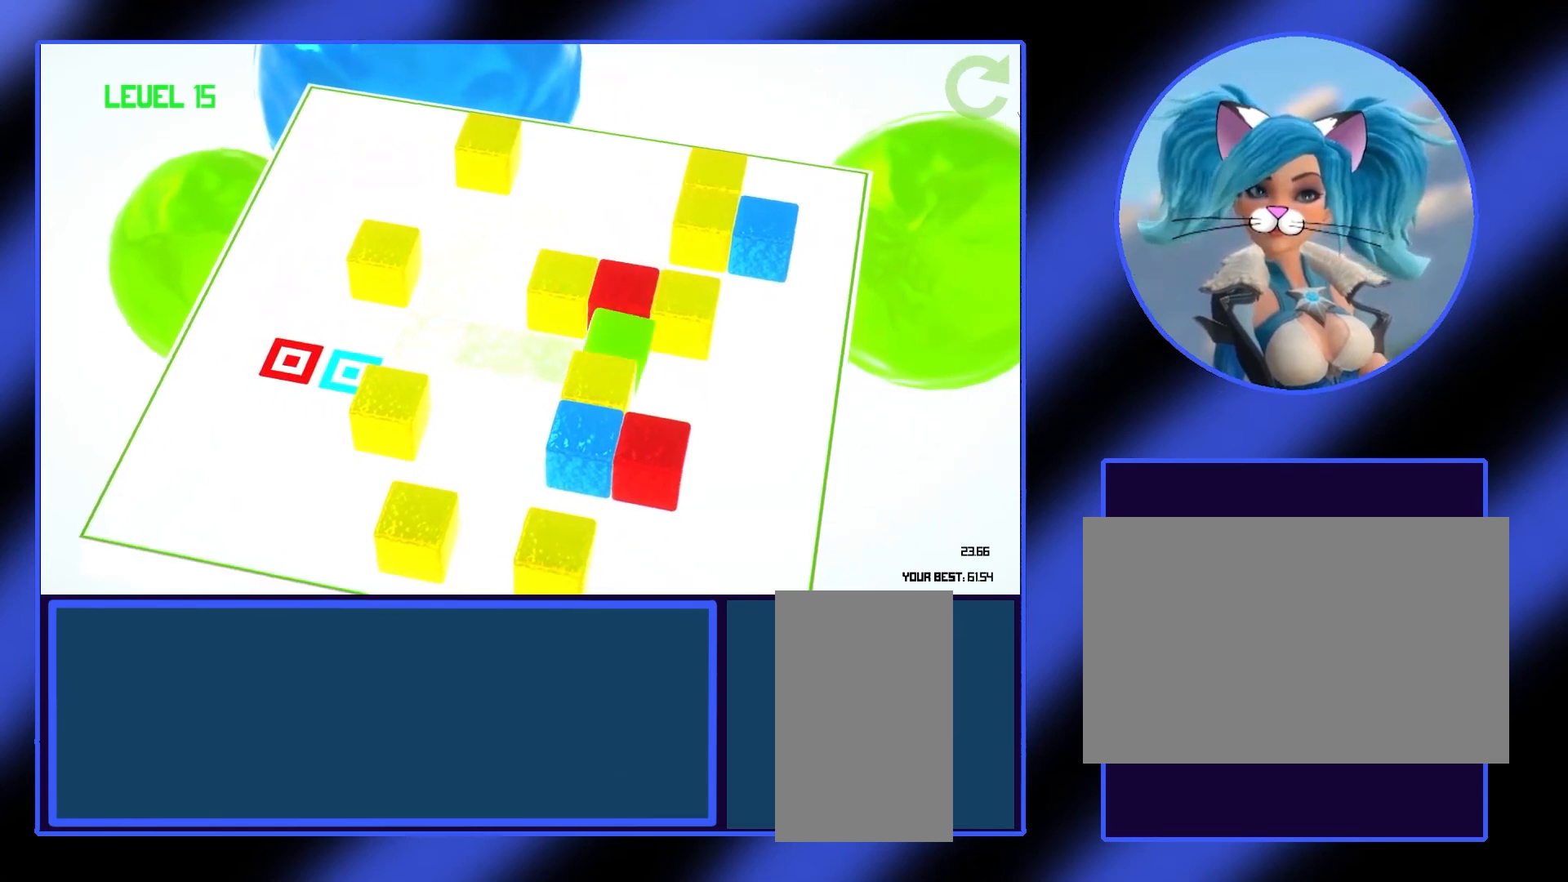
{"keys": ["d"], "mouse": [], "events": [[33, "d", "down"], [100, "d", "up"], [433, "d", "down"]]}
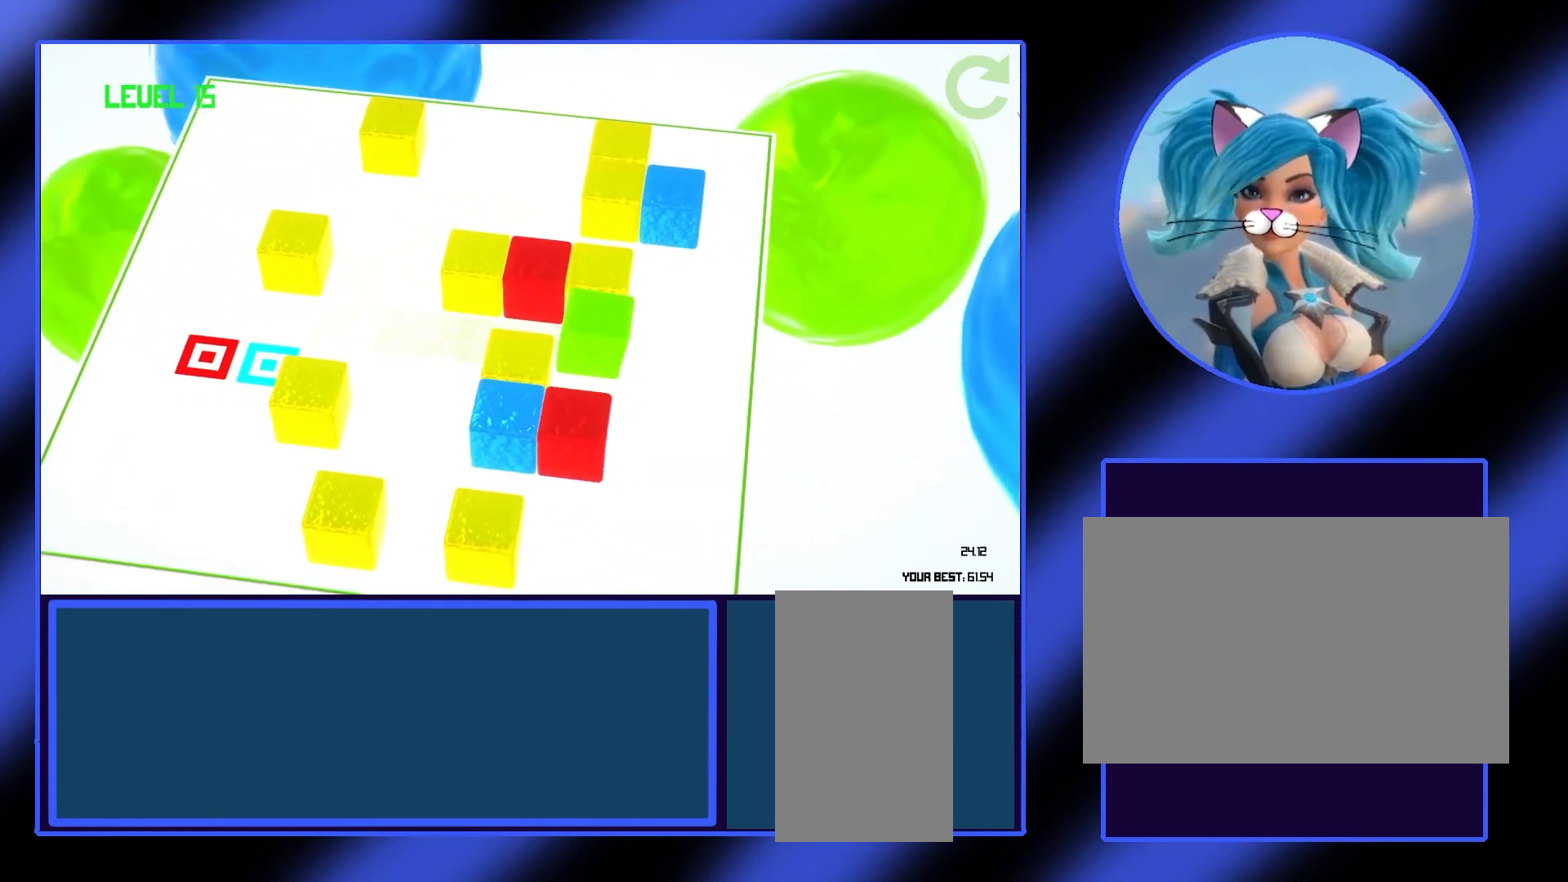
{"keys": [], "mouse": [], "events": [[67, "d", "up"], [267, "s", "down"], [333, "s", "up"], [433, "s", "down"], [500, "s", "up"]]}
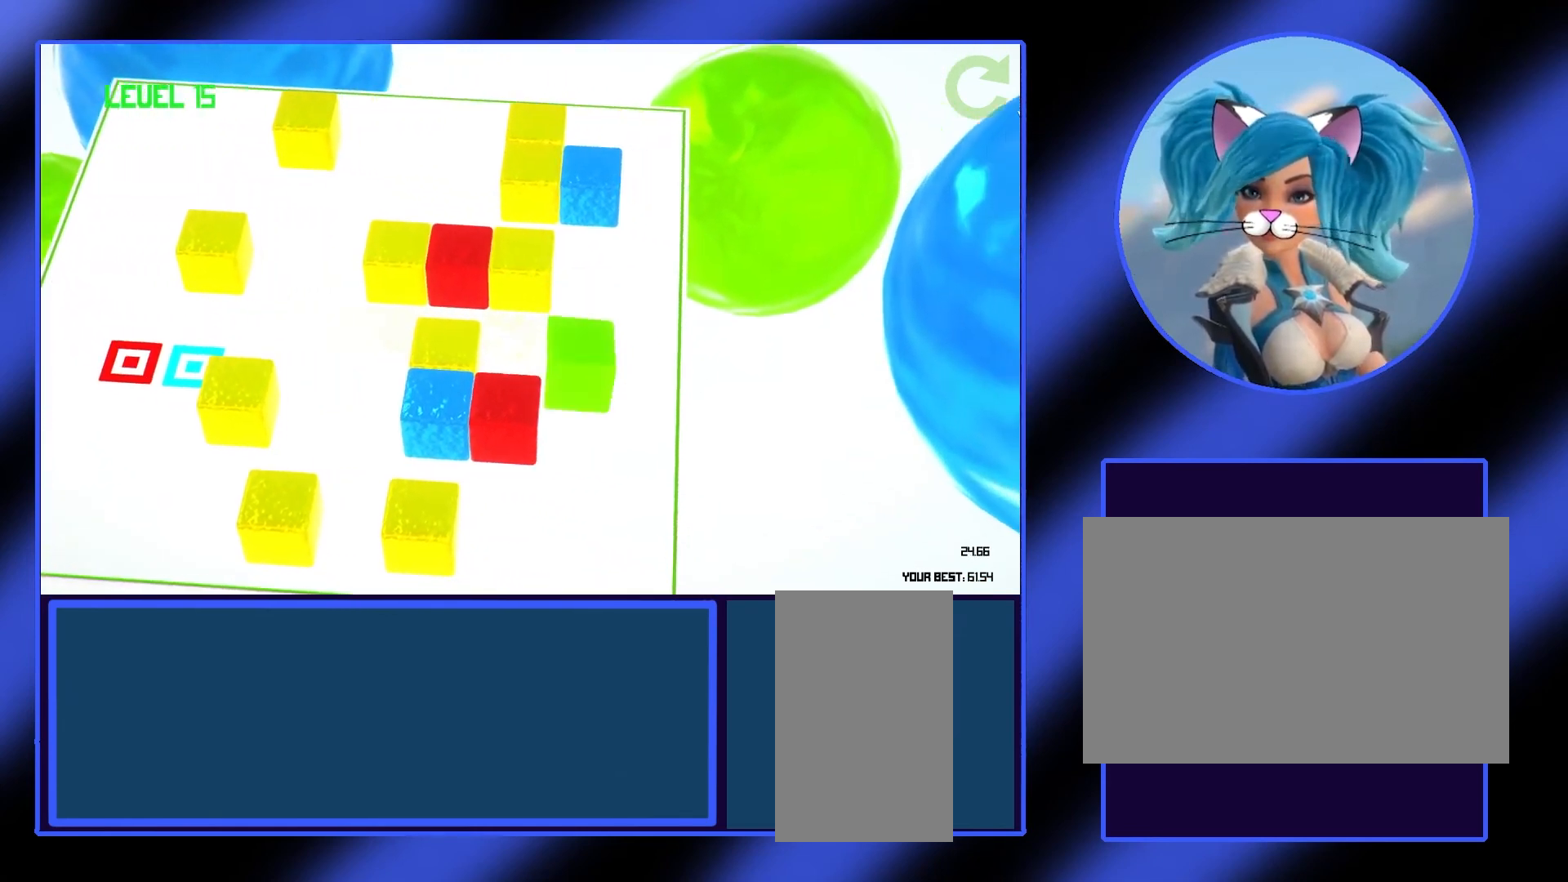
{"keys": ["s"], "mouse": [], "events": [[67, "s", "down"], [133, "s", "up"], [233, "s", "down"], [300, "s", "up"], [367, "s", "down"]]}
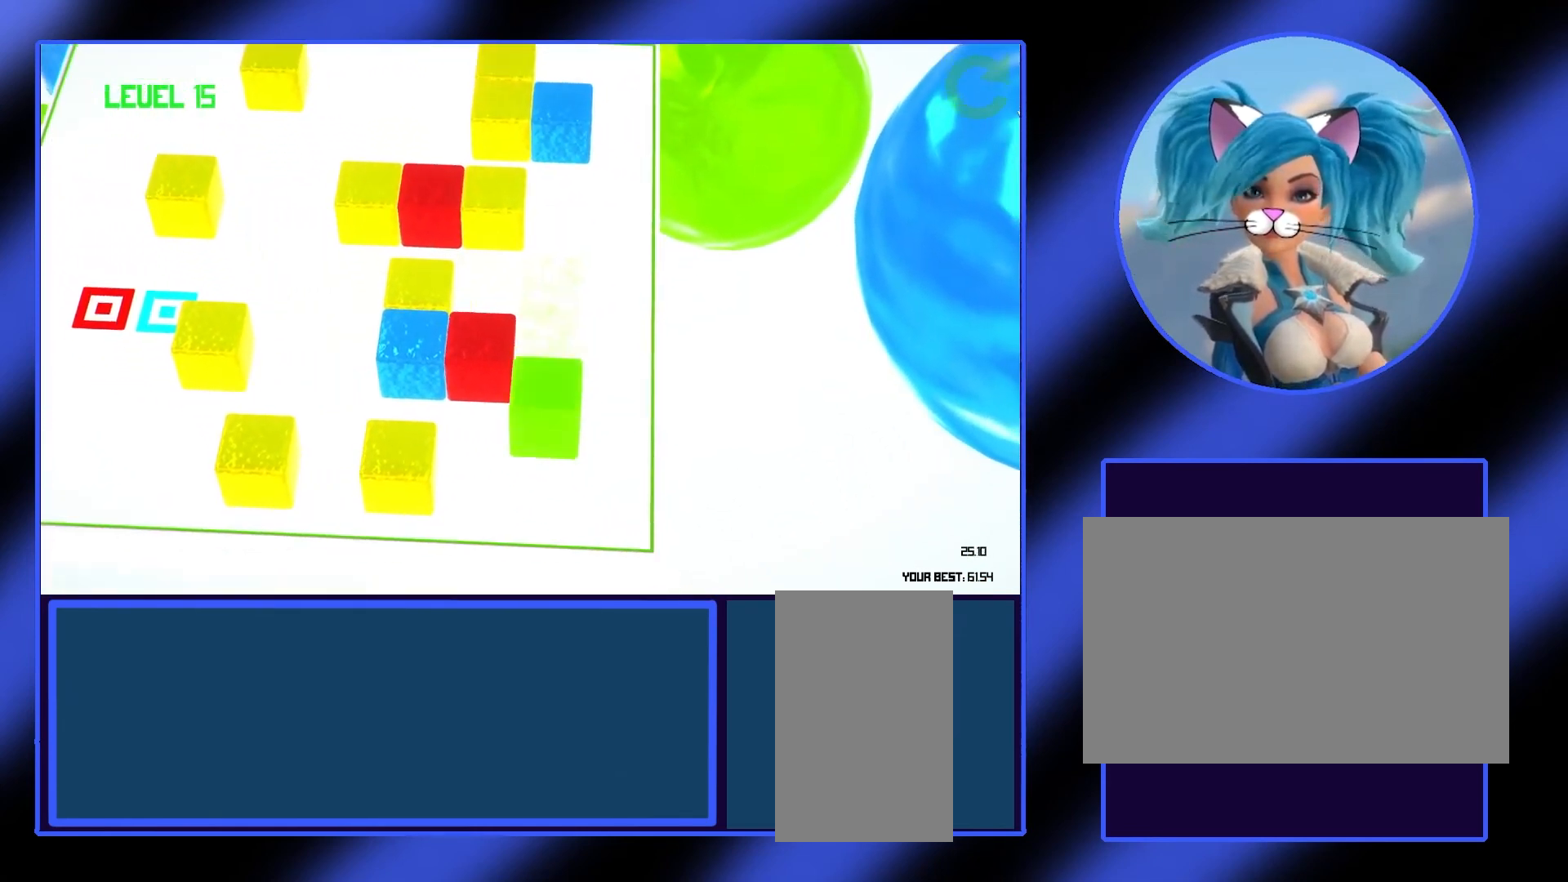
{"keys": [], "mouse": [], "events": [[33, "s", "up"], [267, "a", "down"], [400, "a", "up"]]}
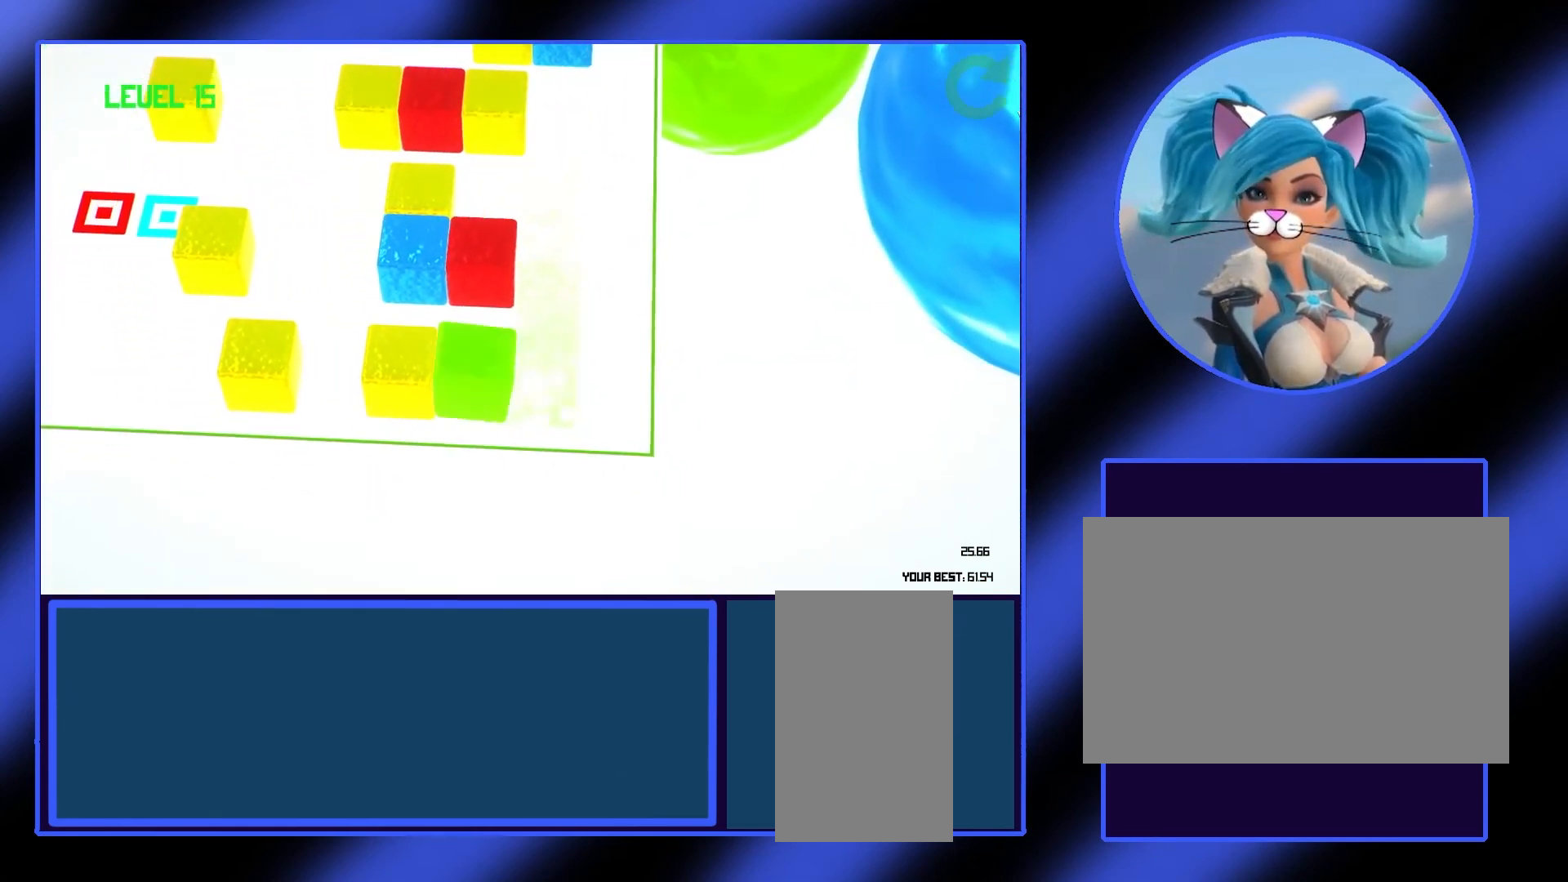
{"keys": [], "mouse": [], "events": [[133, "w", "down"], [267, "w", "up"]]}
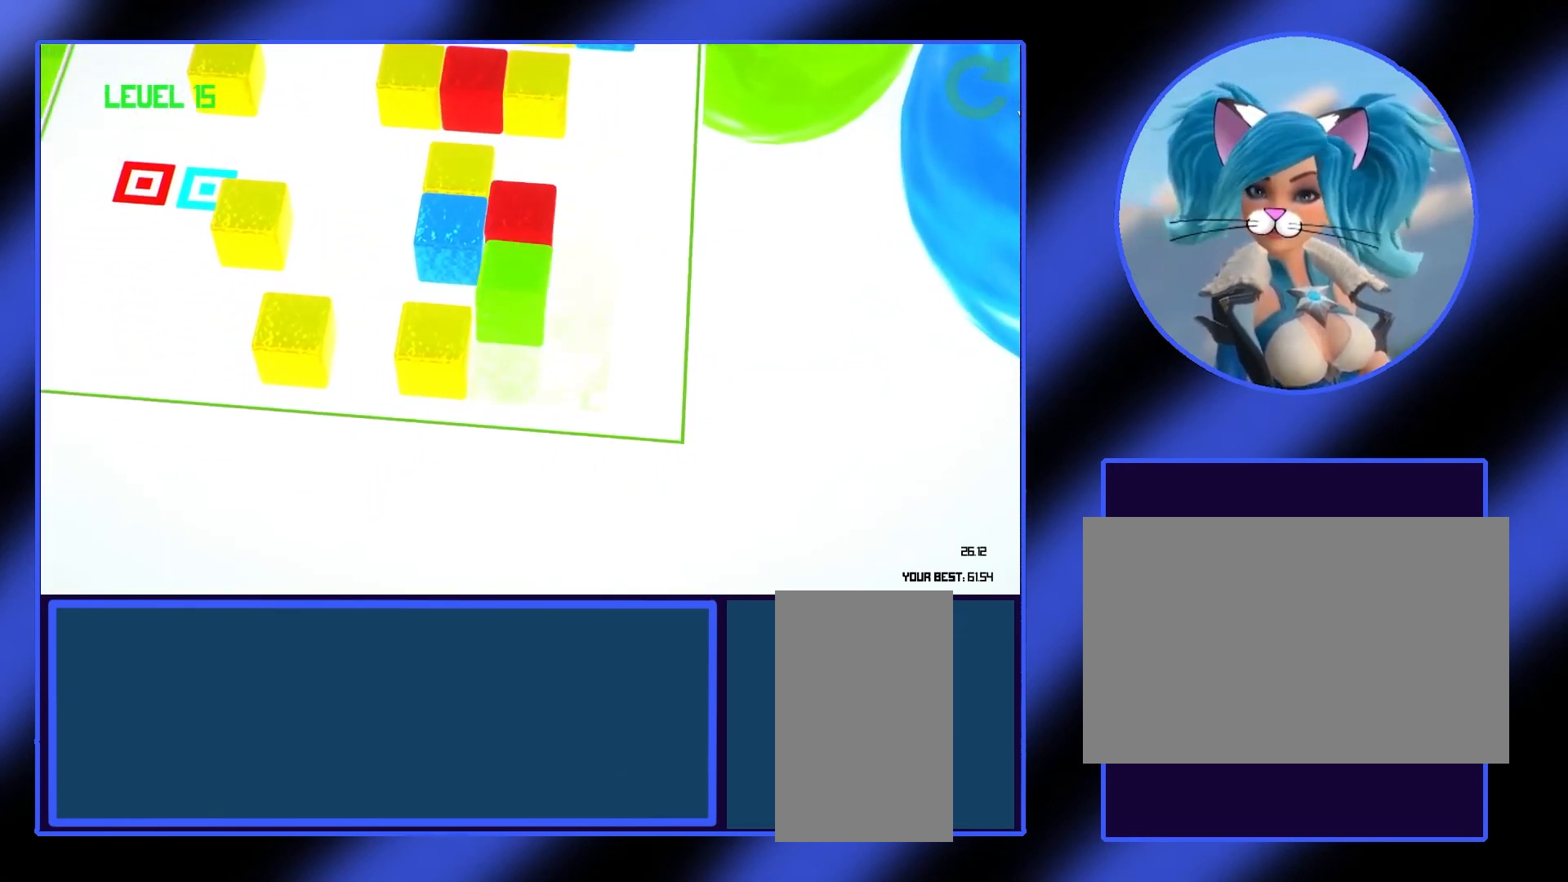
{"keys": [], "mouse": [], "events": [[100, "w", "down"], [233, "w", "up"], [300, "w", "down"], [400, "w", "up"]]}
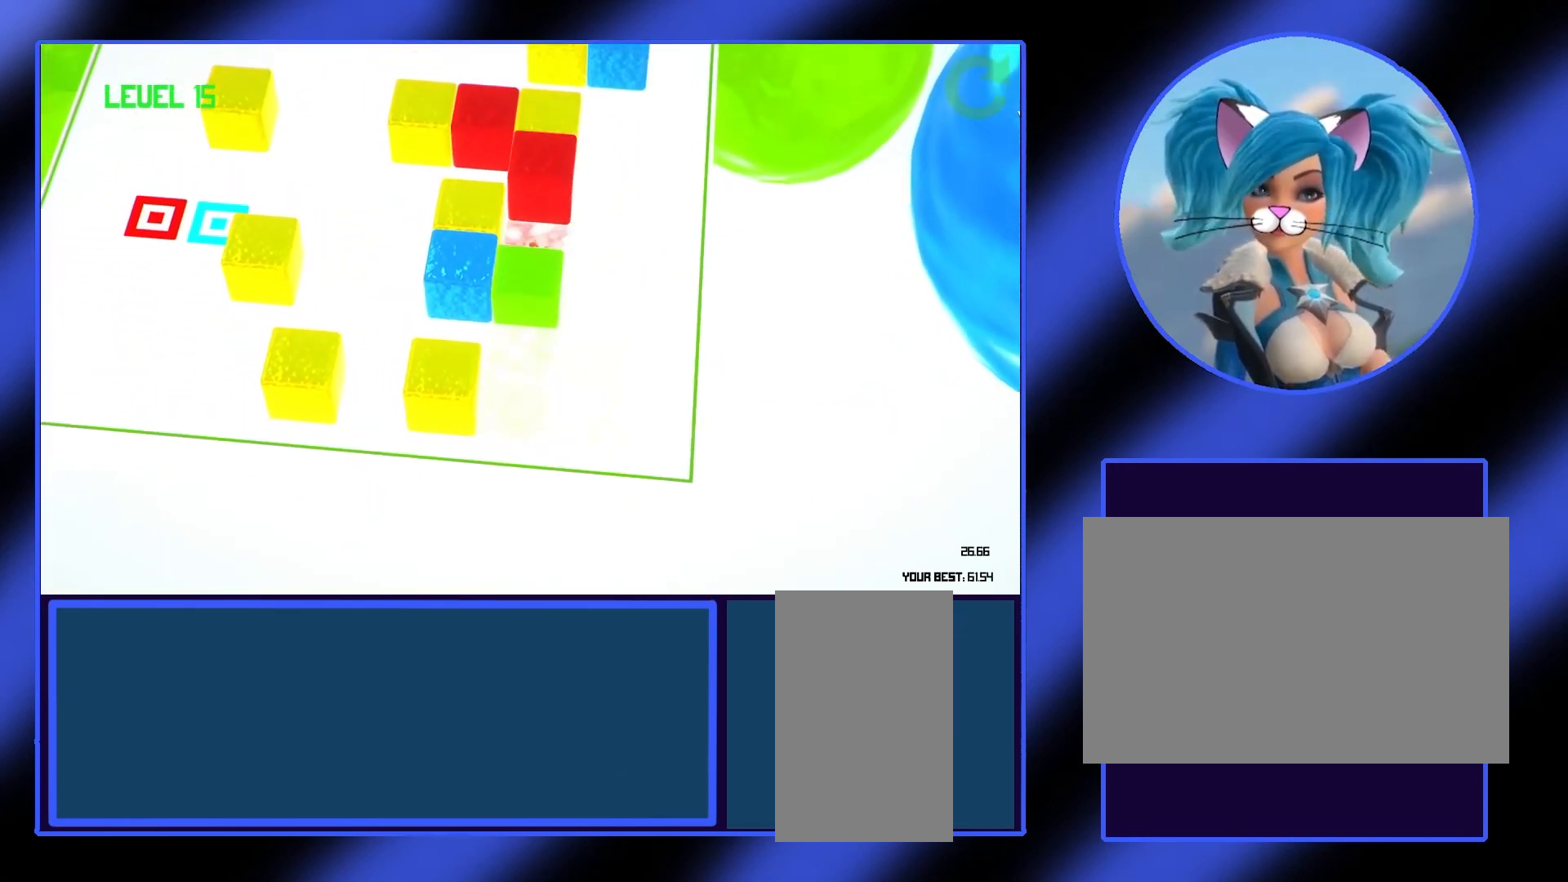
{"keys": ["w"], "mouse": [], "events": [[100, "d", "down"], [200, "d", "up"], [333, "d", "down"], [400, "d", "up"], [500, "w", "down"]]}
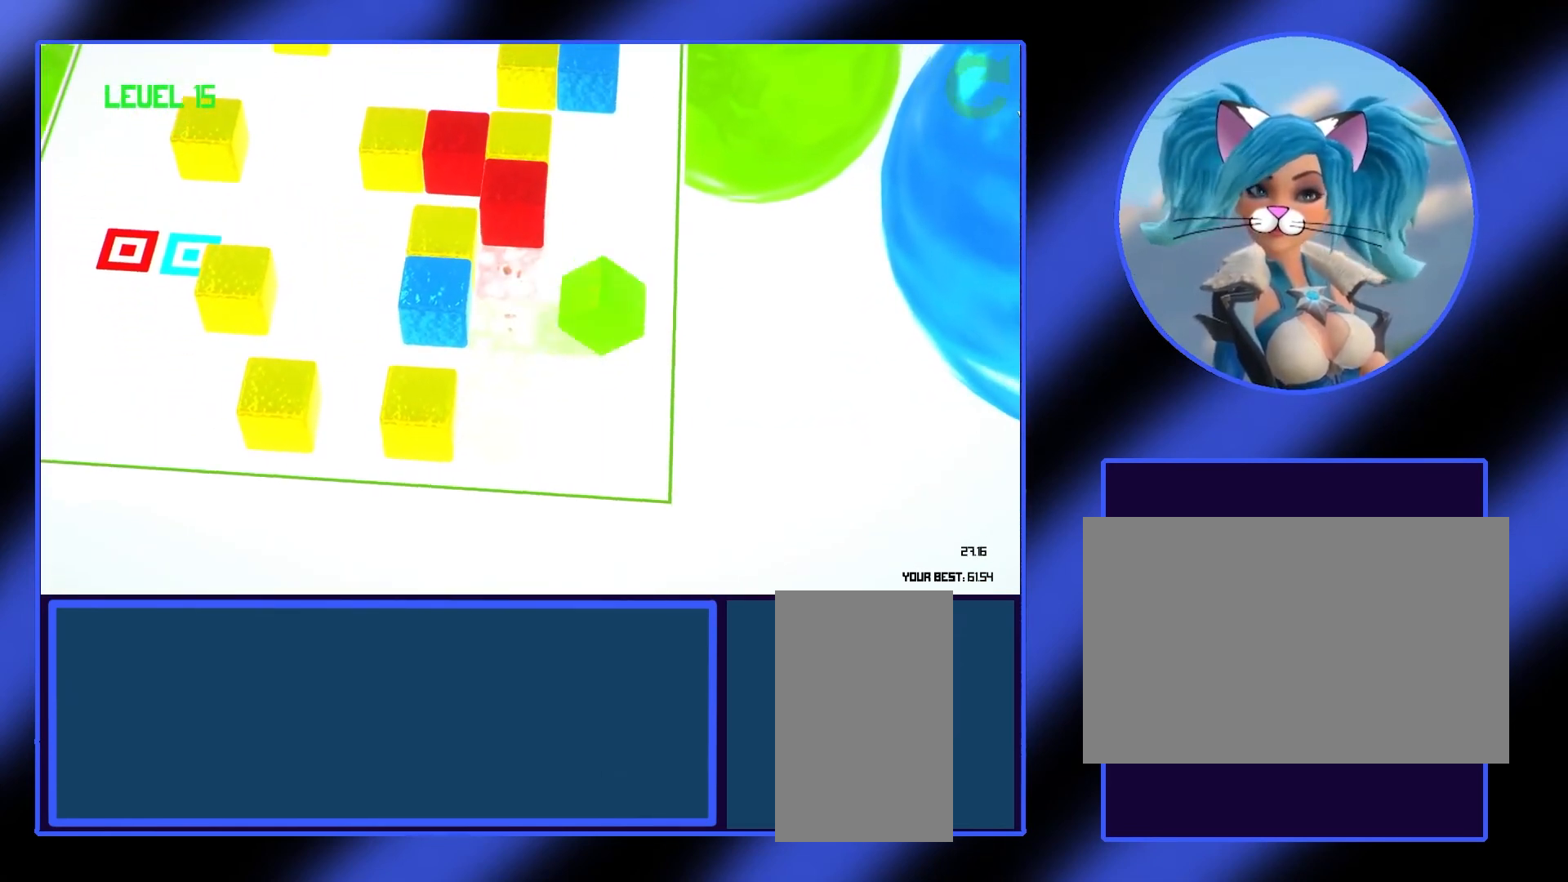
{"keys": ["a"], "mouse": [], "events": [[133, "w", "up"], [200, "w", "down"], [300, "w", "up"], [433, "a", "down"]]}
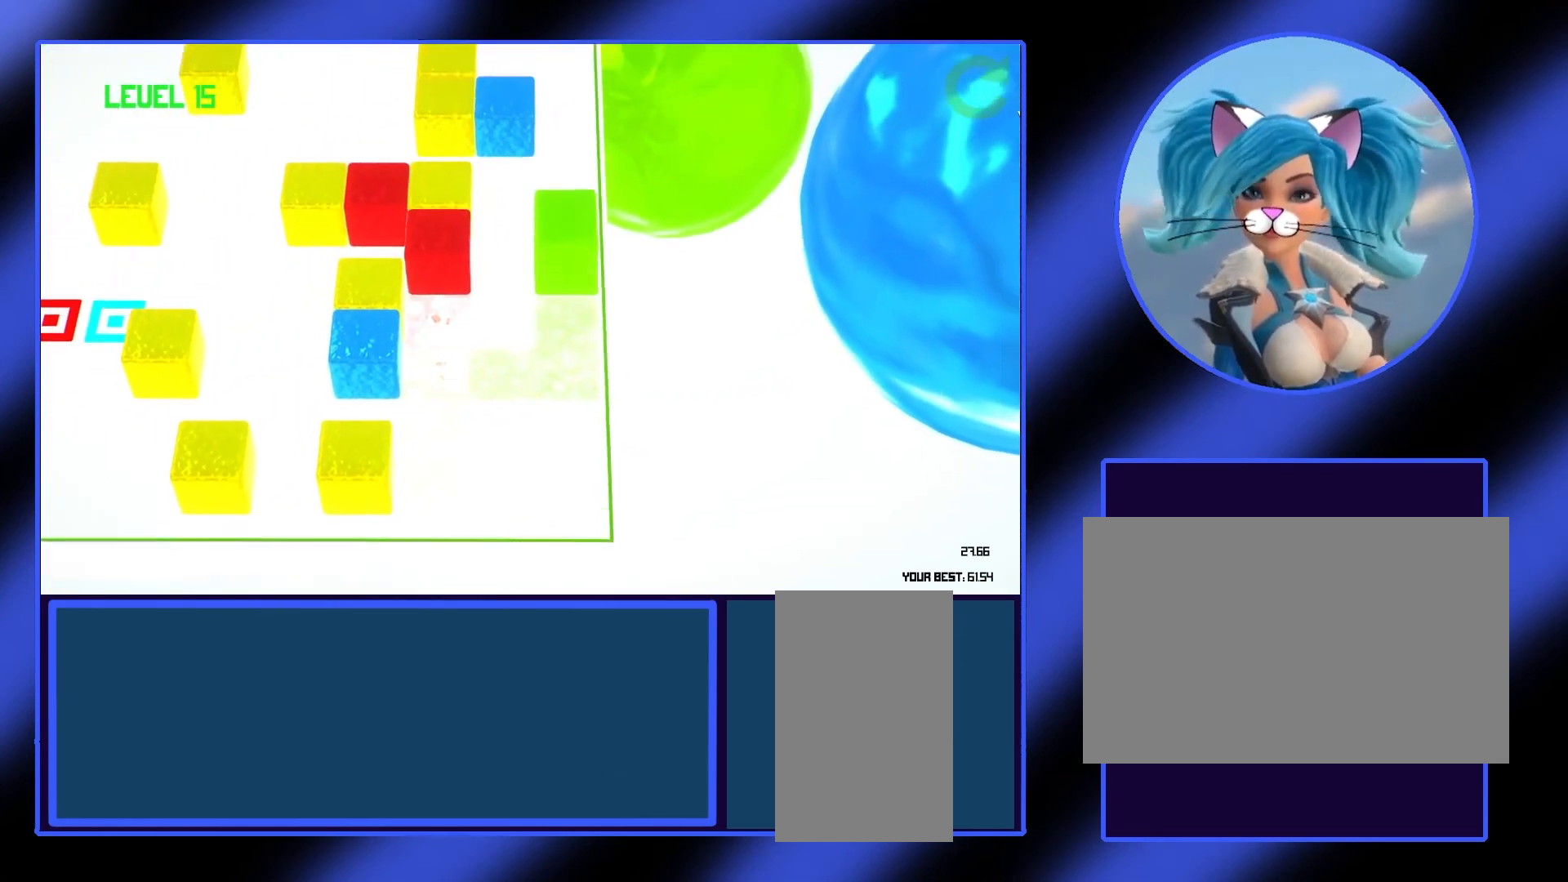
{"keys": [], "mouse": [], "events": [[133, "a", "up"], [267, "a", "down"], [400, "a", "up"]]}
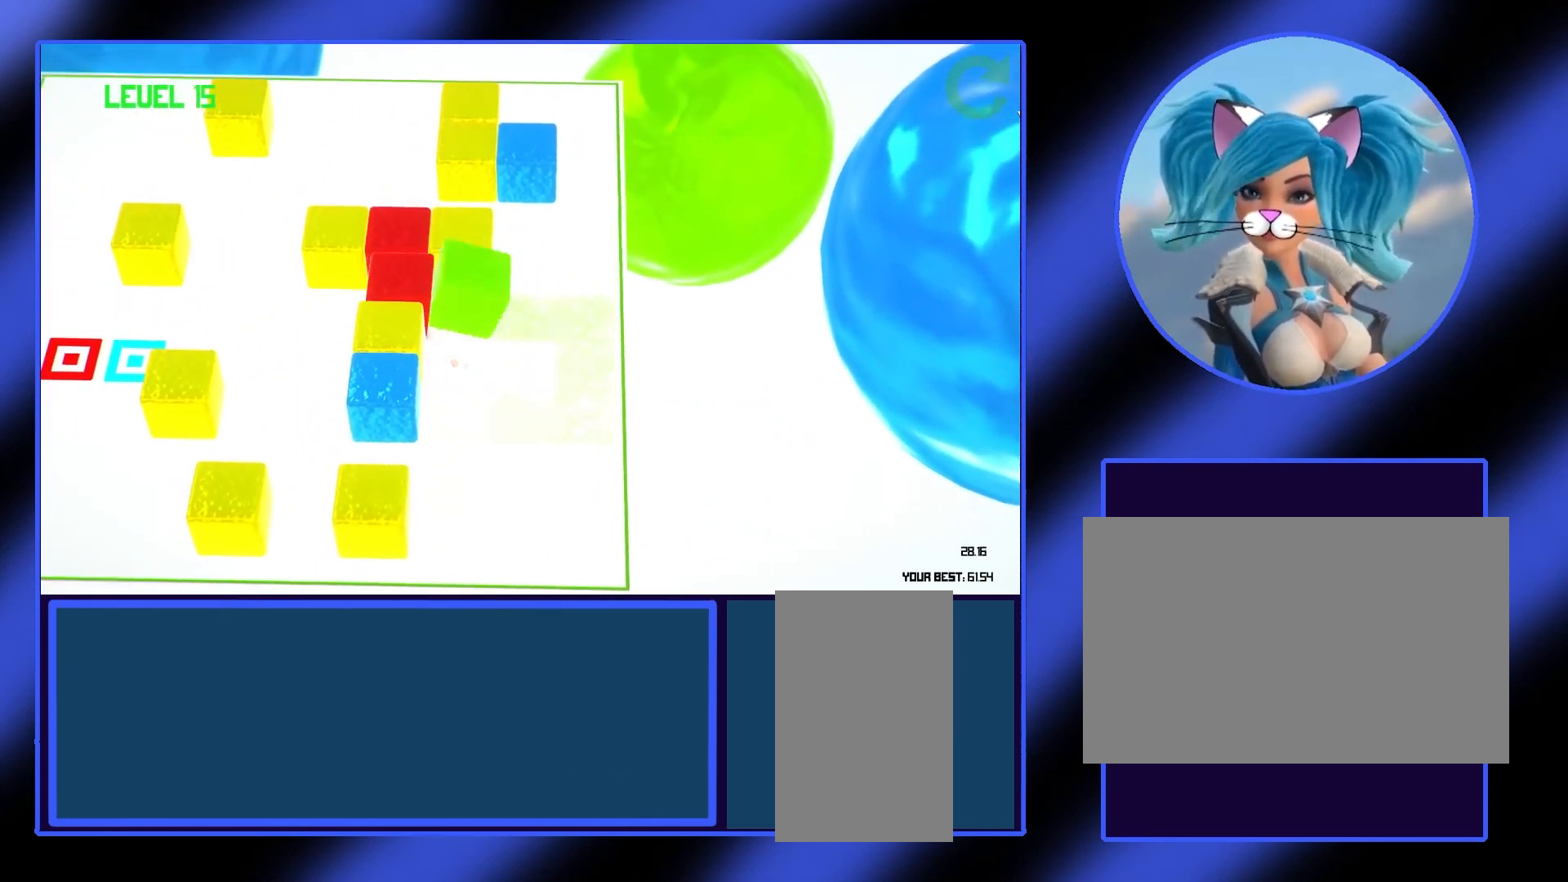
{"keys": [], "mouse": [], "events": [[333, "a", "down"], [467, "a", "up"]]}
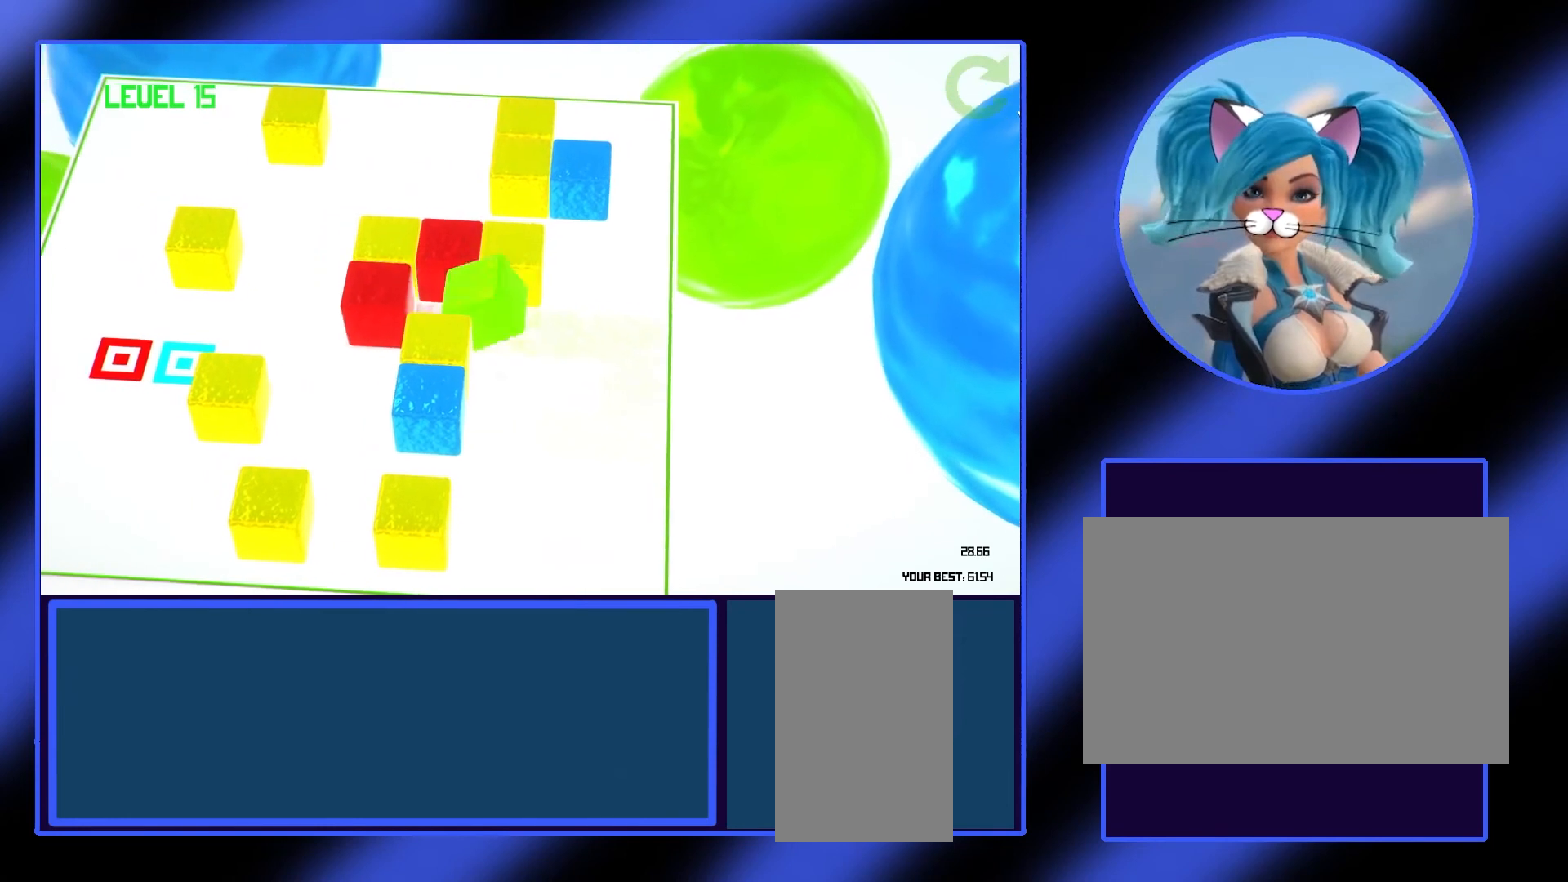
{"keys": [], "mouse": [], "events": []}
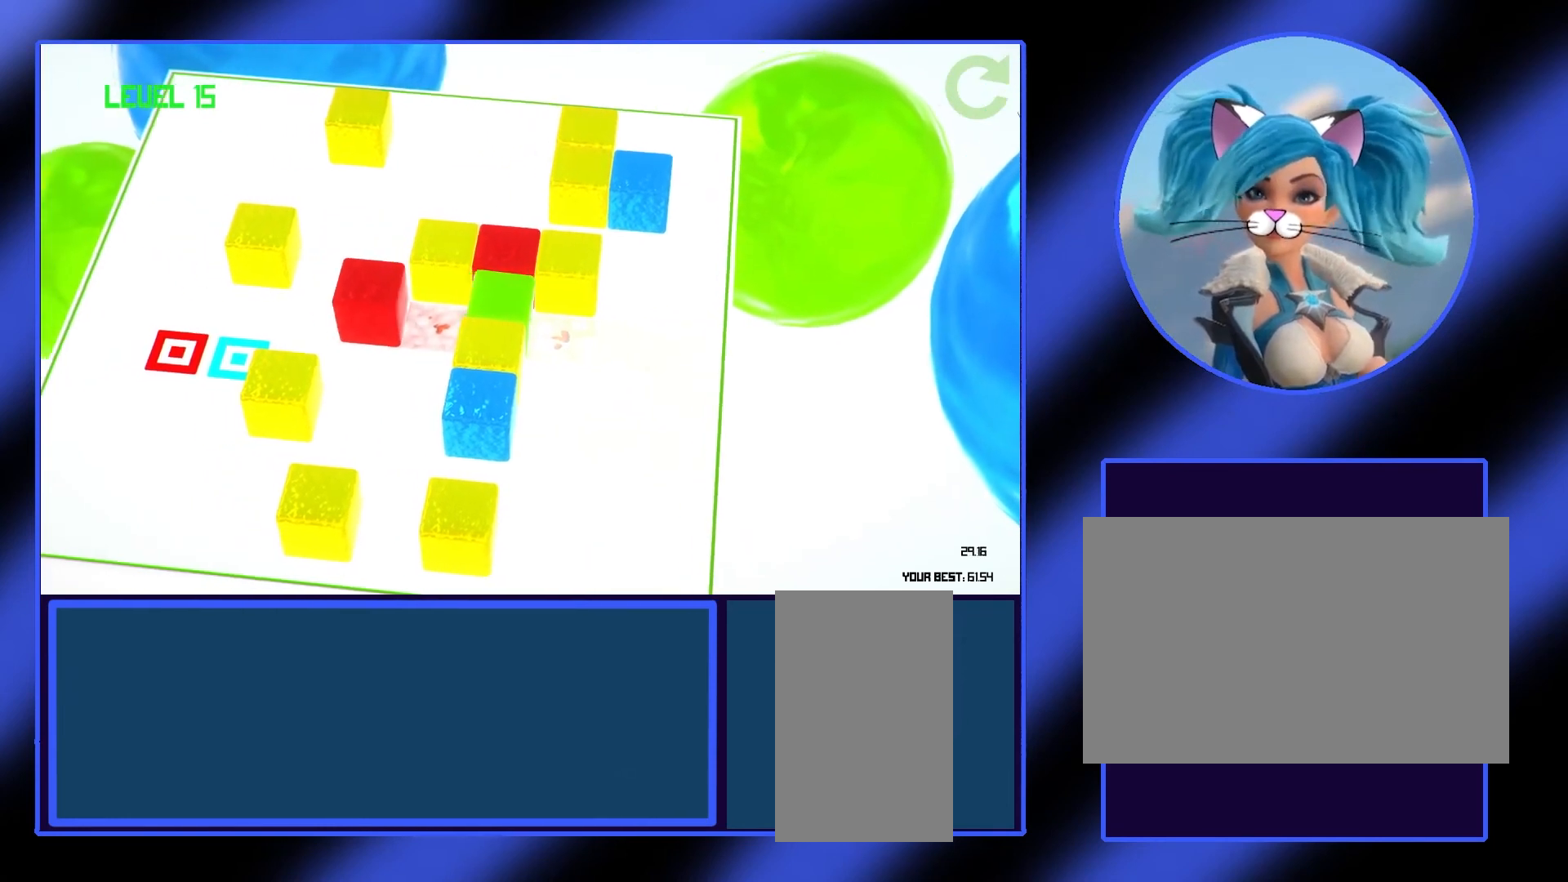
{"keys": [], "mouse": [], "events": []}
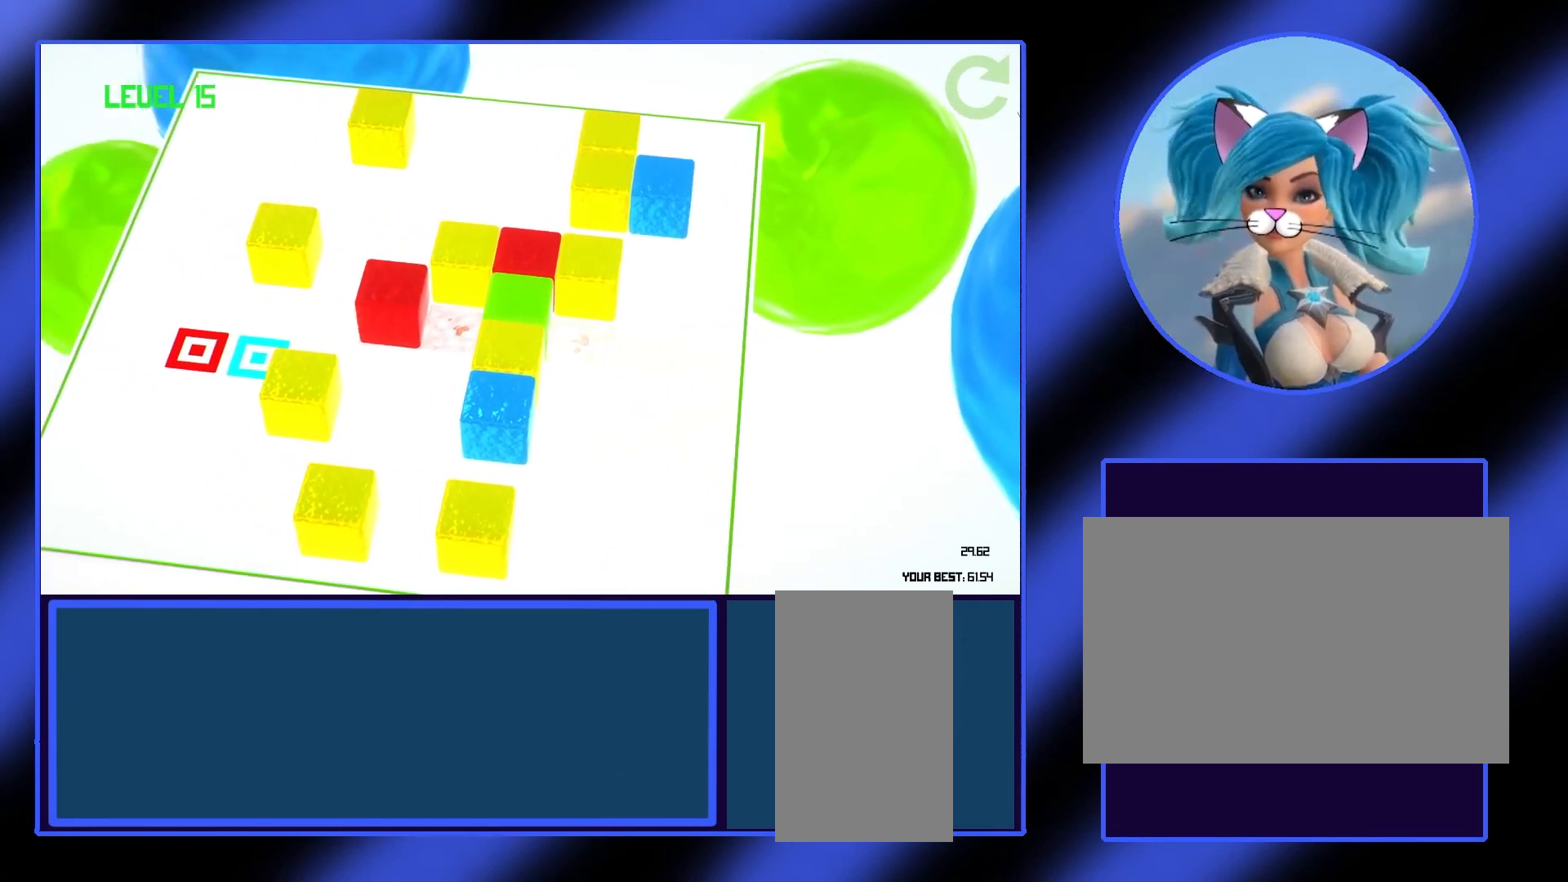
{"keys": [], "mouse": [], "events": []}